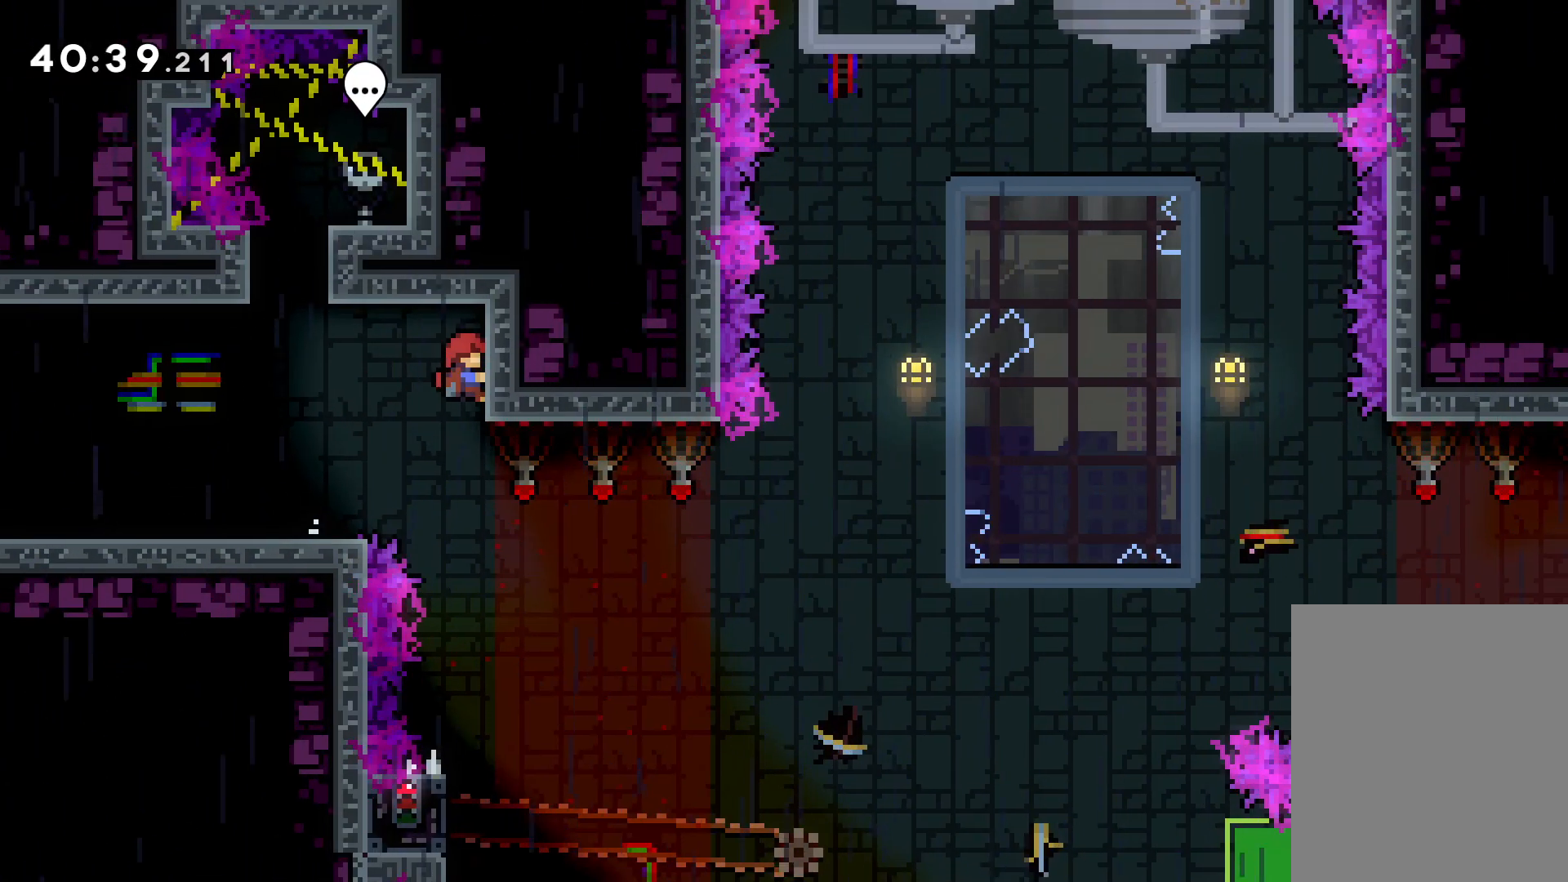
Gameplay with keyboard; each line is a JSON object with the keys held at the frame after it. "events" lists presses ("down") and releases ("up") of "dash", "down", "grab", "jump", "left", "right" and "up" between this image and that frame as [ms after this image, input, new state], when the widget could be followed in between. No other keys are recorded. Mouse input is not recorded. Key names are as the overlay labels them; some are game actions (e.g. jump) rather than physical keys.
{"keys": [], "events": [[116, "grab", "up"]]}
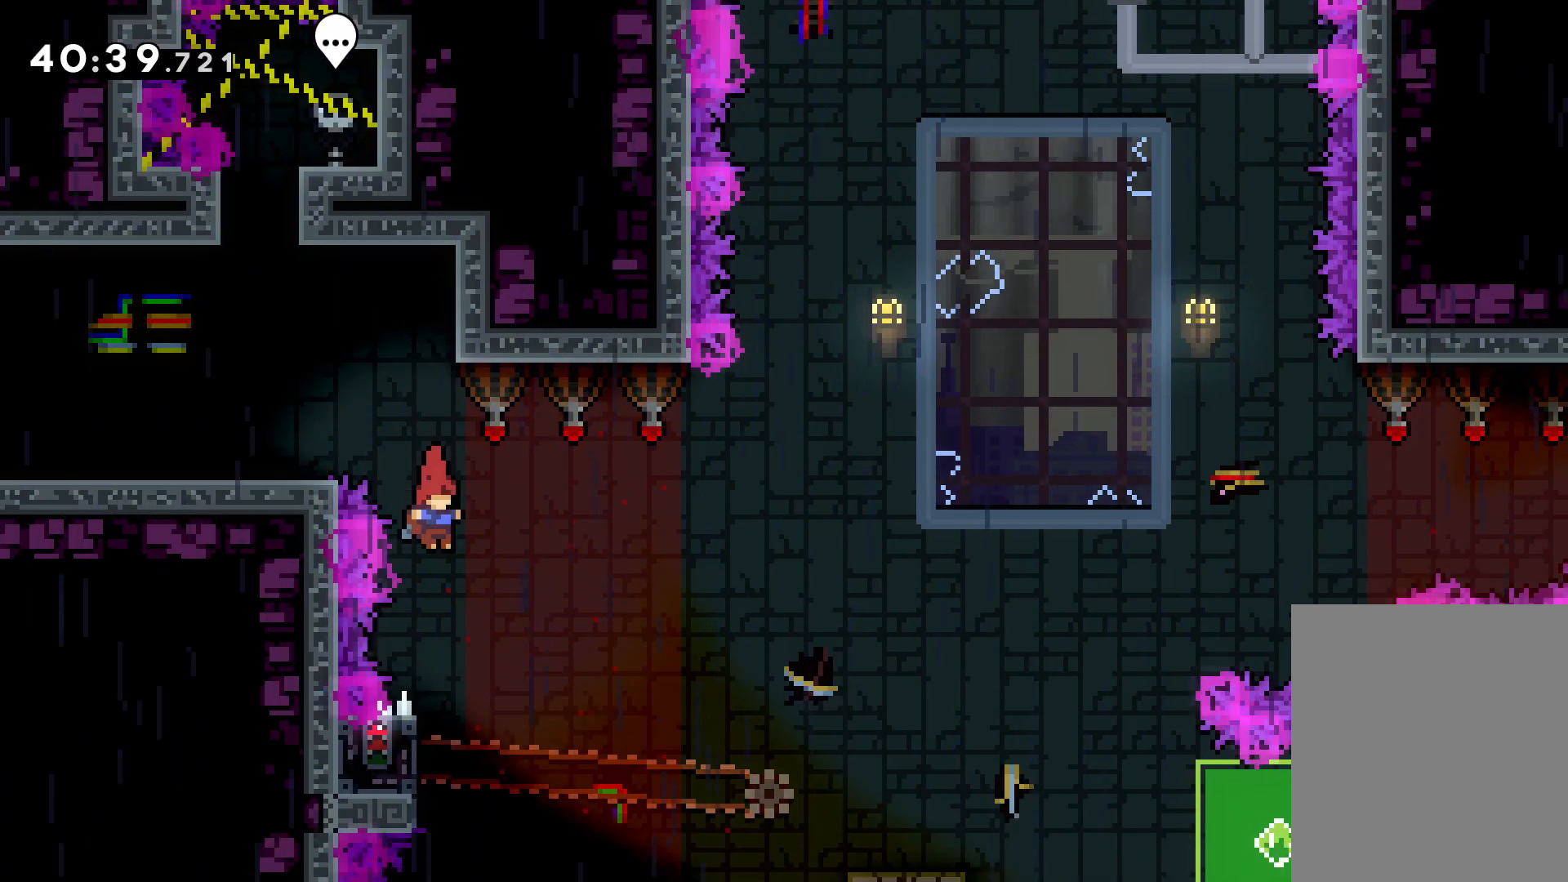
{"keys": ["grab"], "events": [[216, "left", "down"], [250, "grab", "down"], [366, "left", "up"]]}
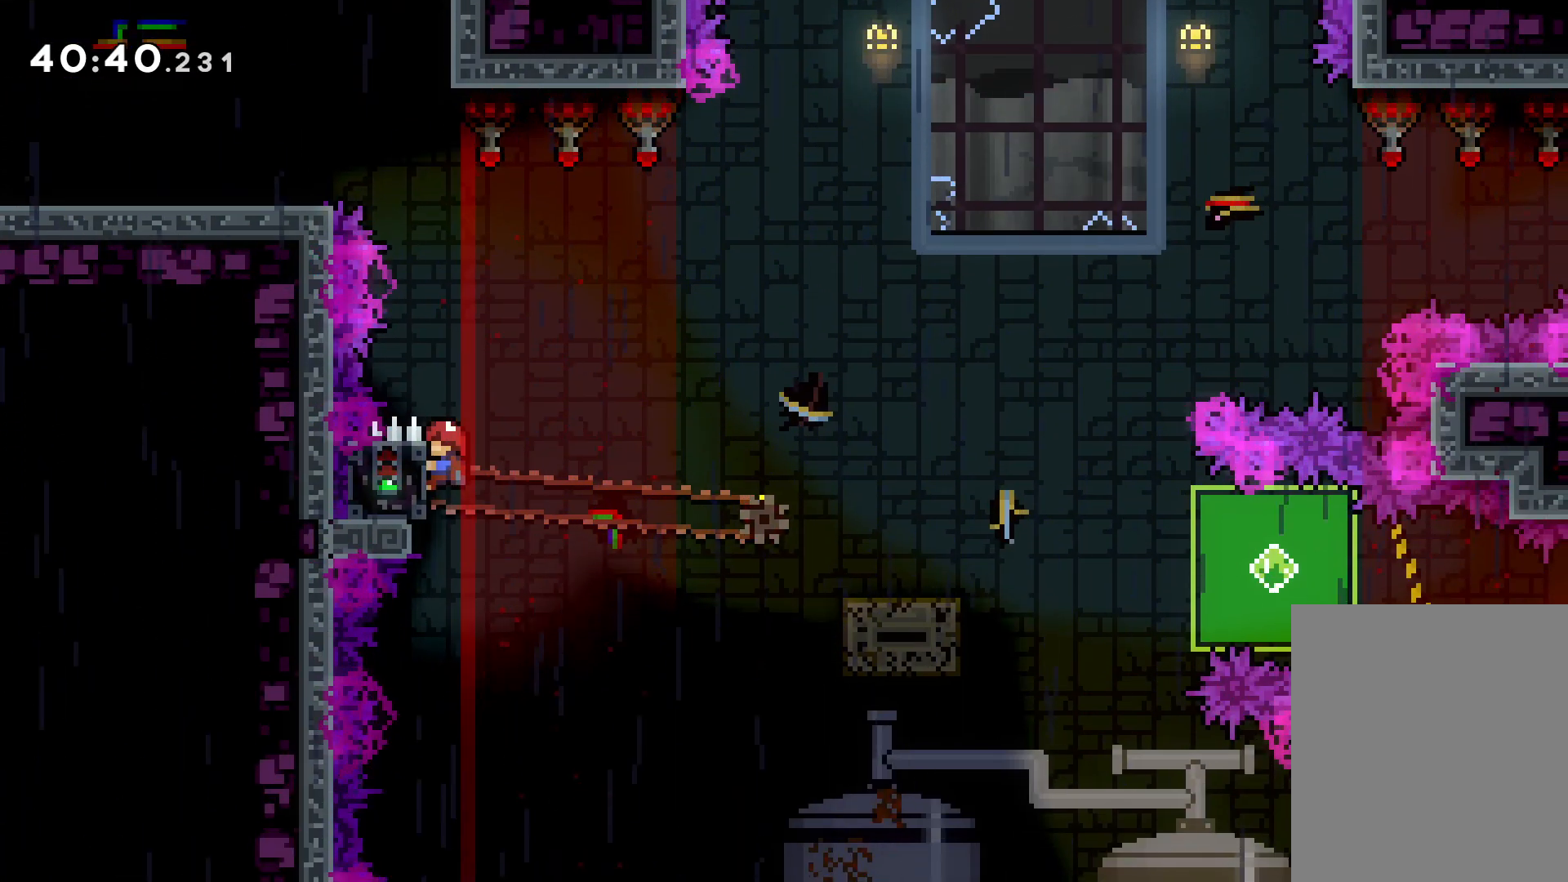
{"keys": ["dash", "down", "jump", "right"], "events": [[233, "down", "down"], [233, "grab", "up"], [250, "right", "down"], [266, "dash", "down"], [366, "dash", "up"], [383, "jump", "down"], [450, "dash", "down"]]}
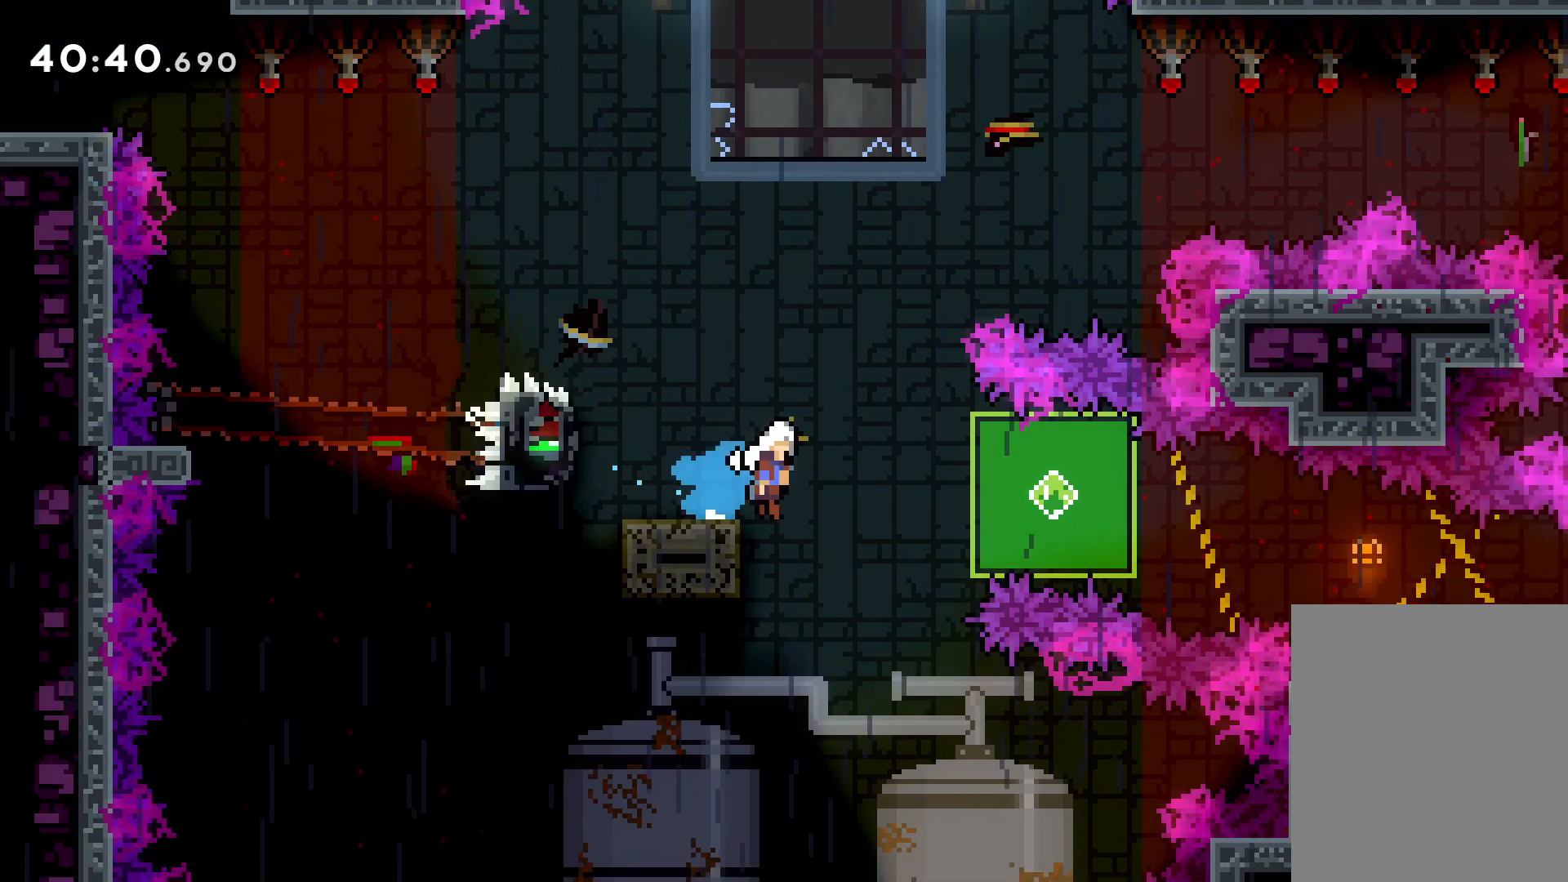
{"keys": ["grab", "right", "up"], "events": [[16, "dash", "up"], [16, "jump", "up"], [66, "dash", "down"], [166, "dash", "up"], [166, "grab", "down"], [316, "down", "up"], [450, "up", "down"]]}
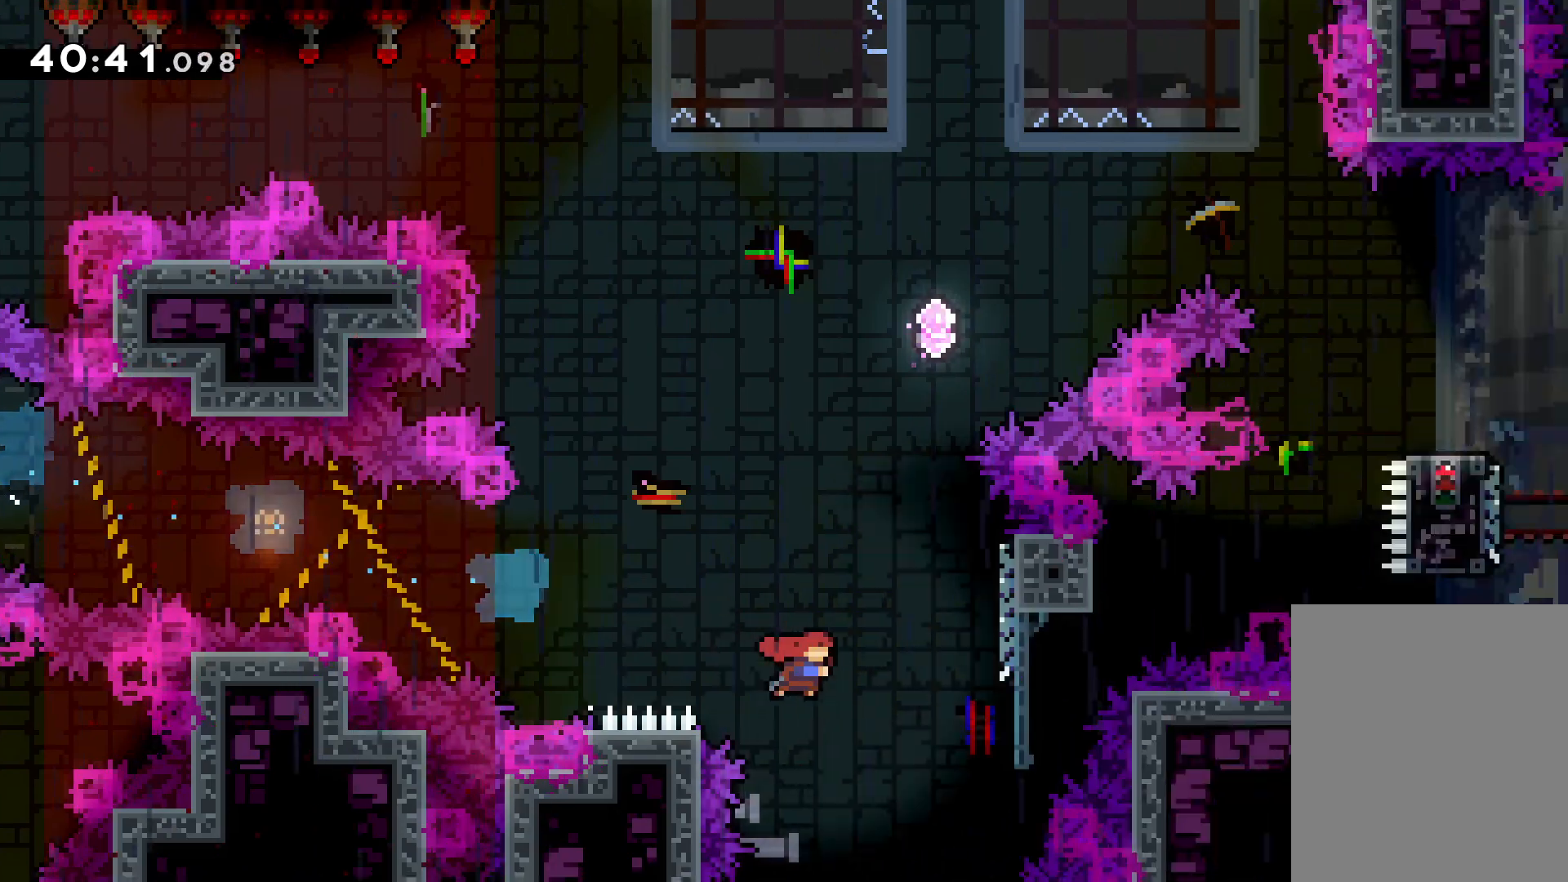
{"keys": ["grab"], "events": [[266, "right", "up"], [450, "up", "up"]]}
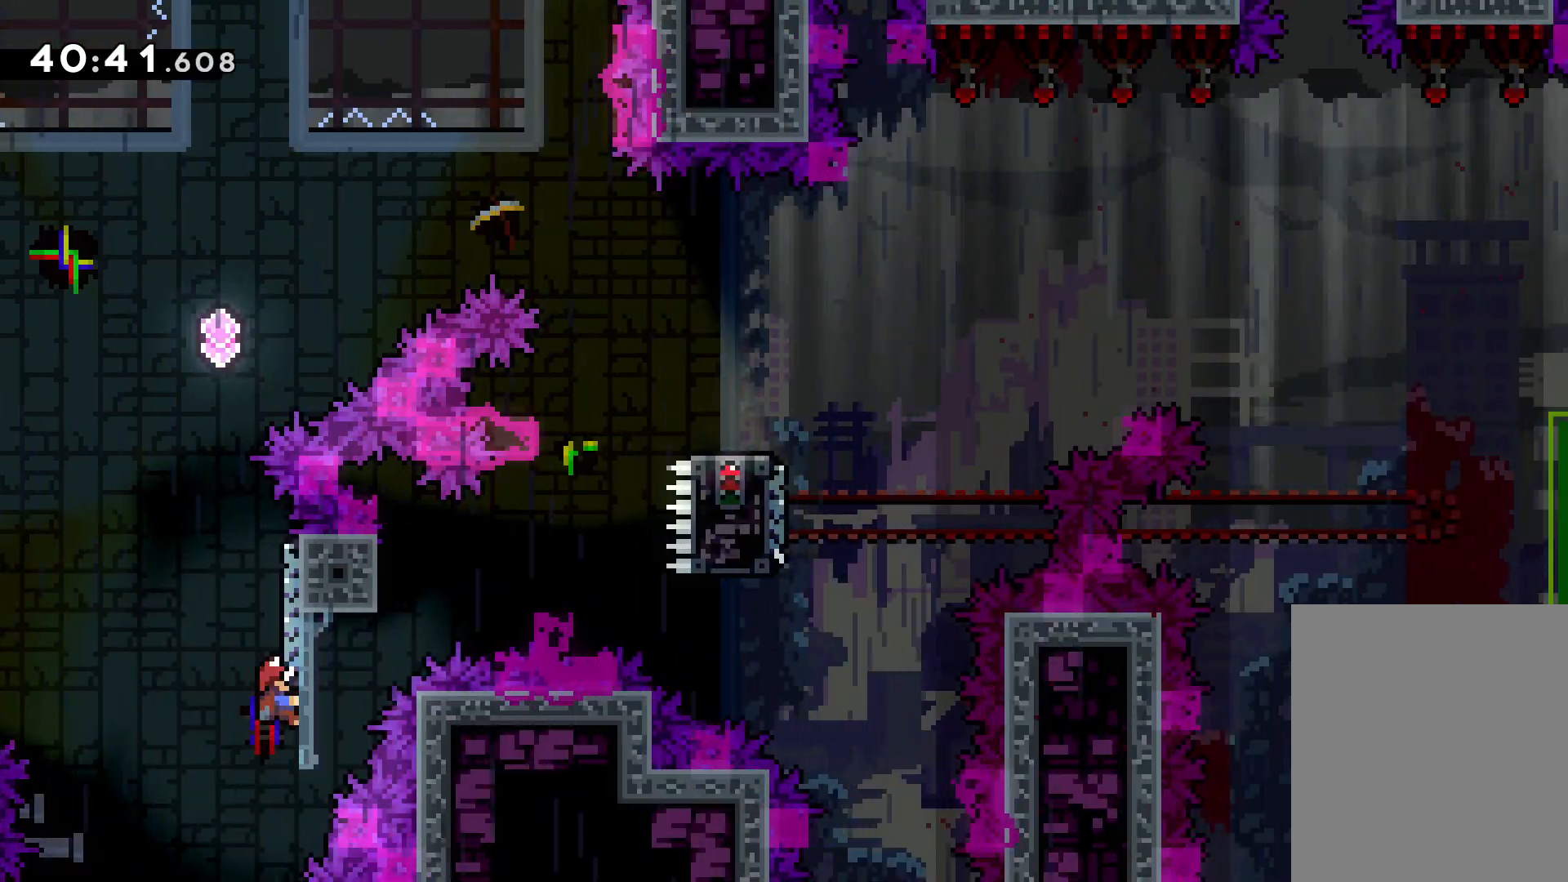
{"keys": ["jump", "right", "up"], "events": [[33, "up", "down"], [83, "dash", "down"], [116, "grab", "up"], [233, "dash", "up"], [266, "jump", "down"], [350, "right", "down"]]}
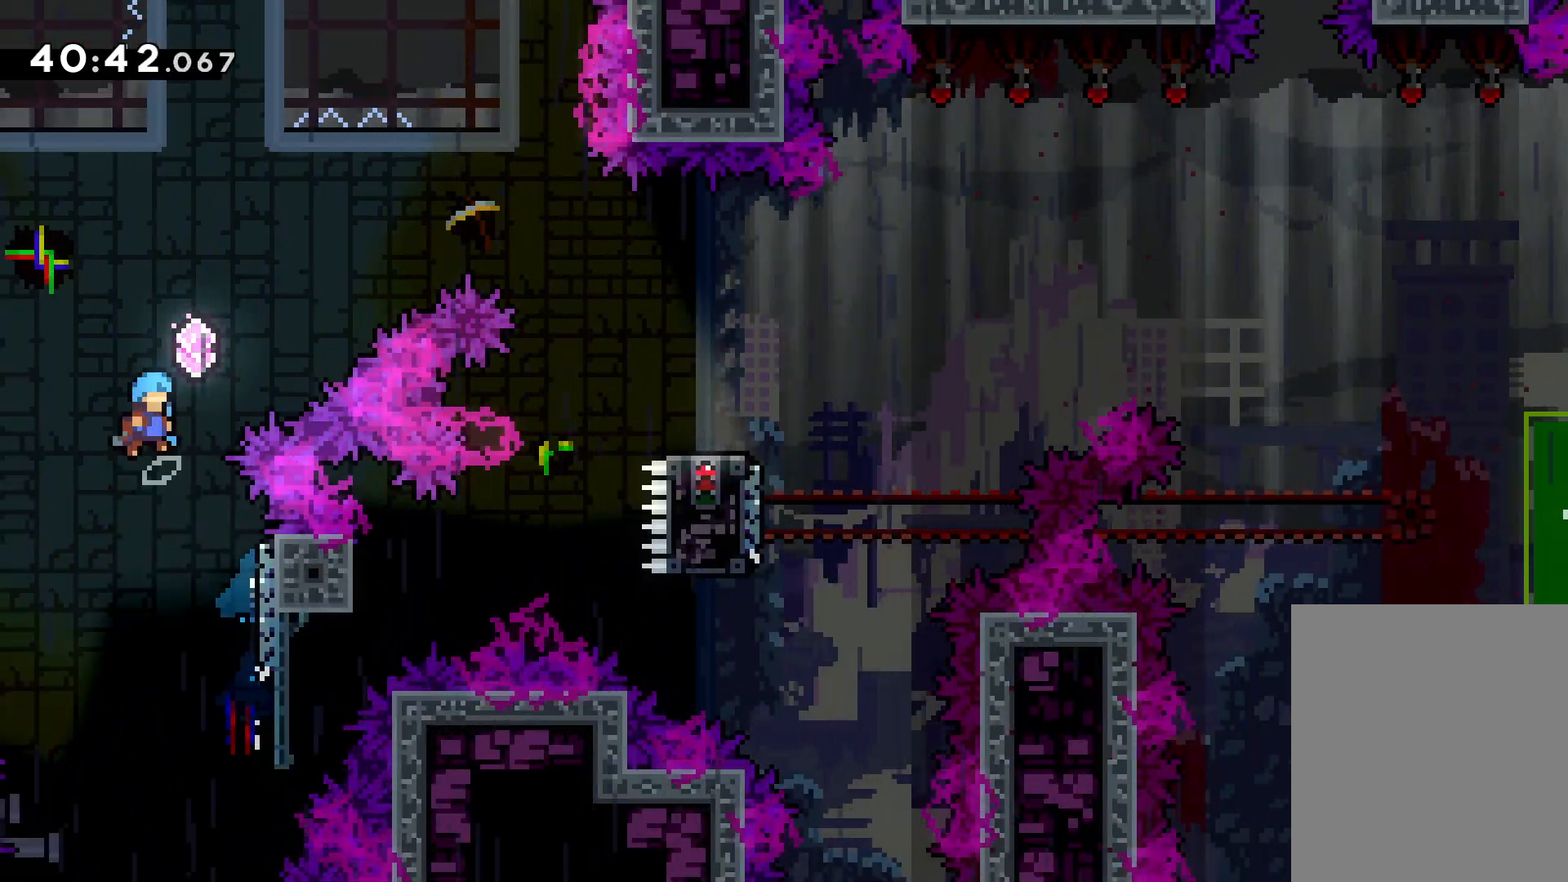
{"keys": ["dash", "right", "up"], "events": [[316, "jump", "up"], [383, "dash", "down"]]}
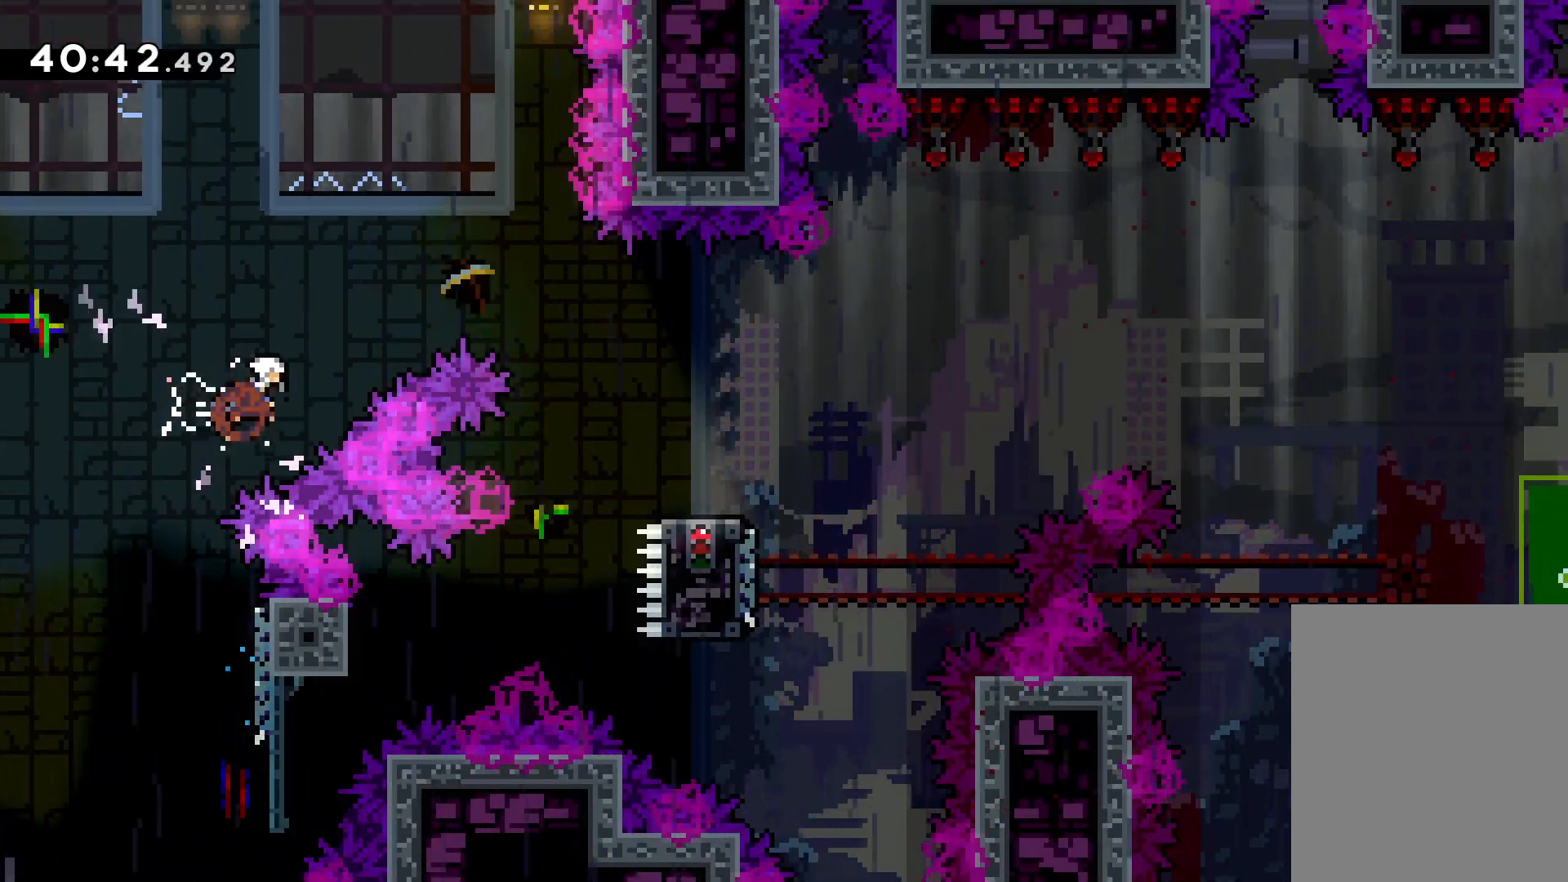
{"keys": ["right"], "events": [[33, "dash", "up"], [166, "up", "up"]]}
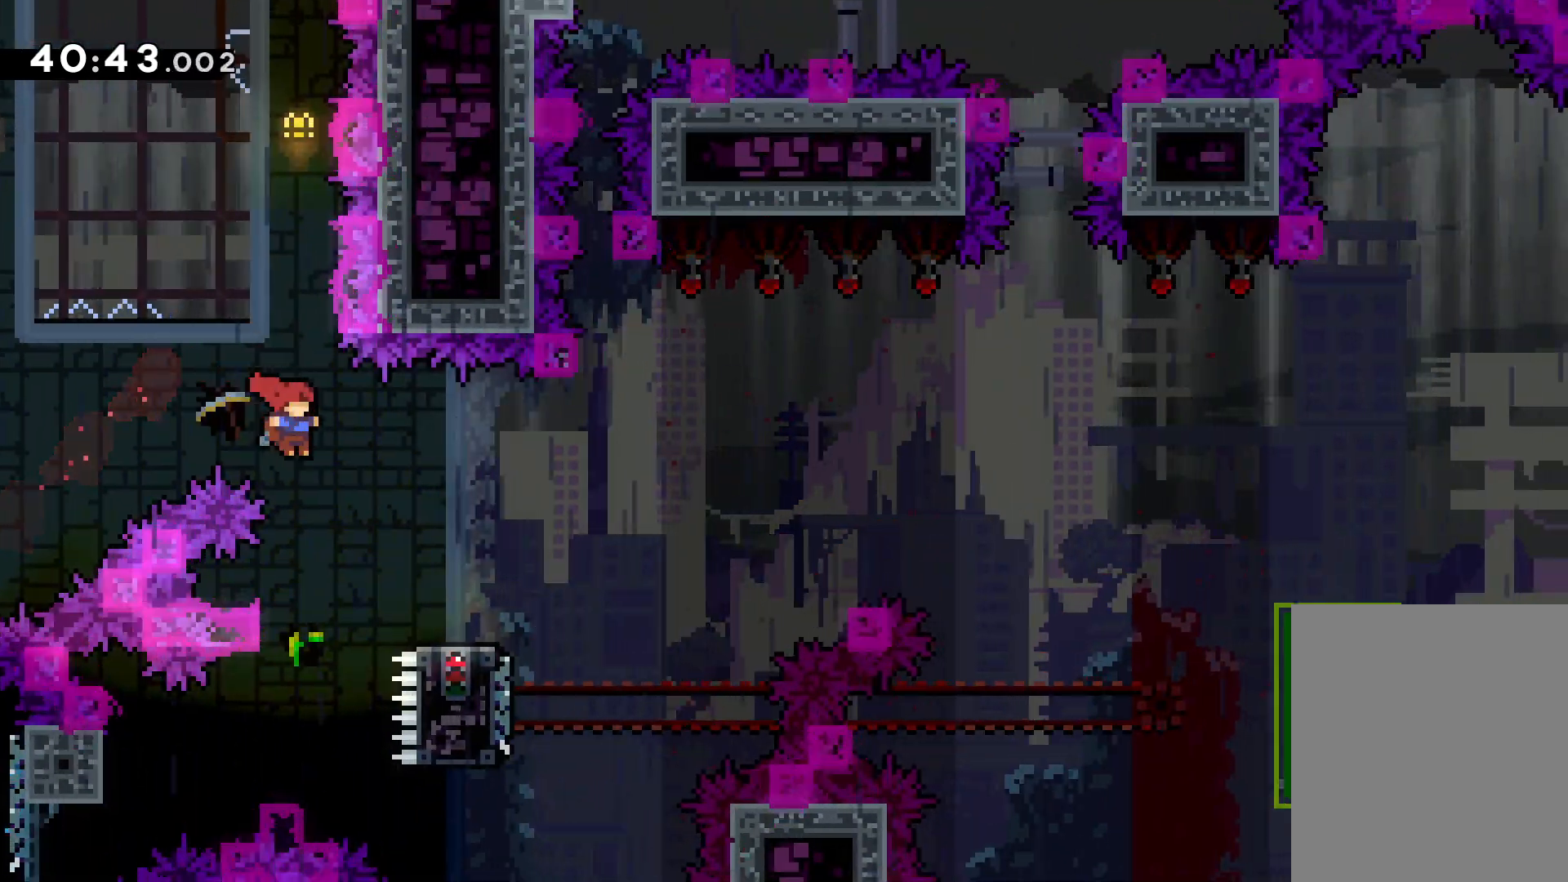
{"keys": ["down", "jump", "right"], "events": [[83, "dash", "down"], [83, "down", "down"], [233, "dash", "up"], [283, "jump", "down"]]}
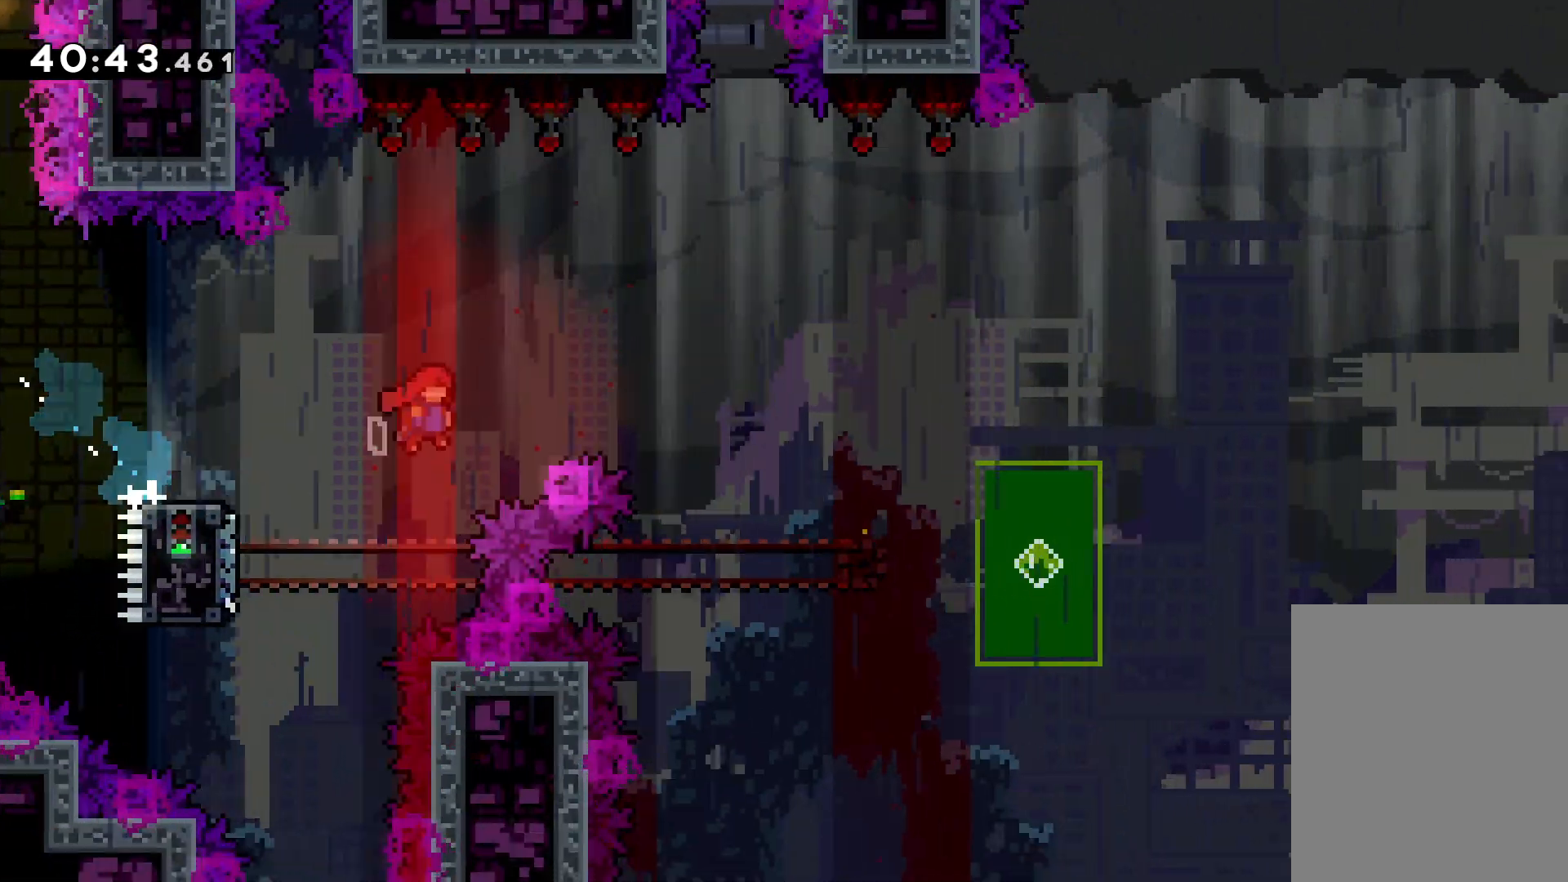
{"keys": ["down", "jump", "right"], "events": [[183, "jump", "up"], [183, "right", "up"], [200, "dash", "down"], [300, "dash", "up"], [383, "right", "down"], [416, "jump", "down"]]}
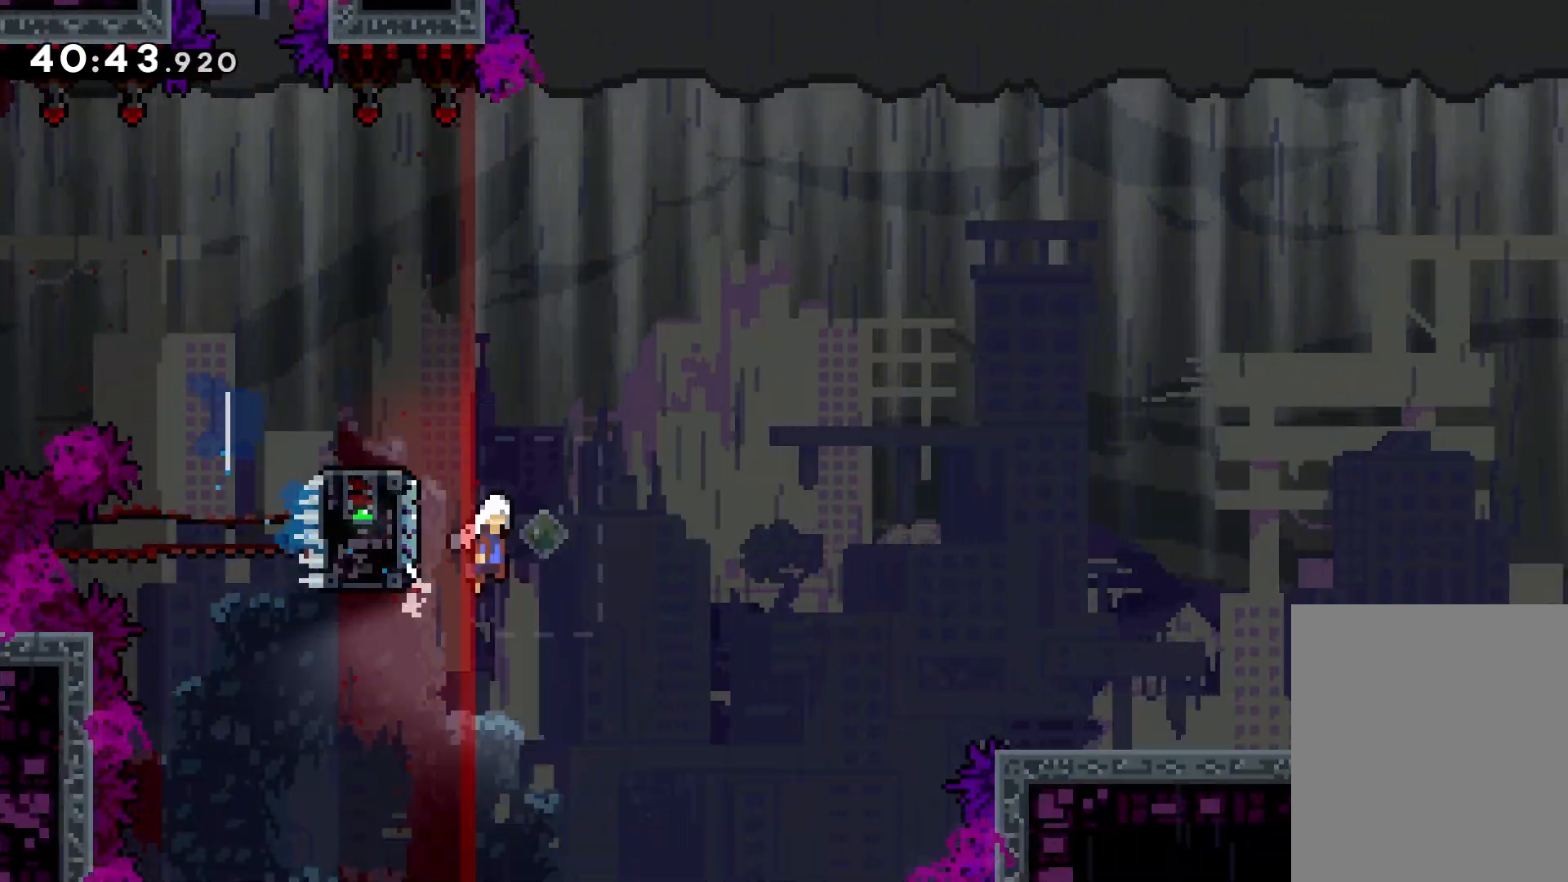
{"keys": ["jump", "right", "up"], "events": [[50, "dash", "down"], [83, "jump", "up"], [250, "dash", "up"], [316, "down", "up"], [366, "jump", "down"], [383, "up", "down"]]}
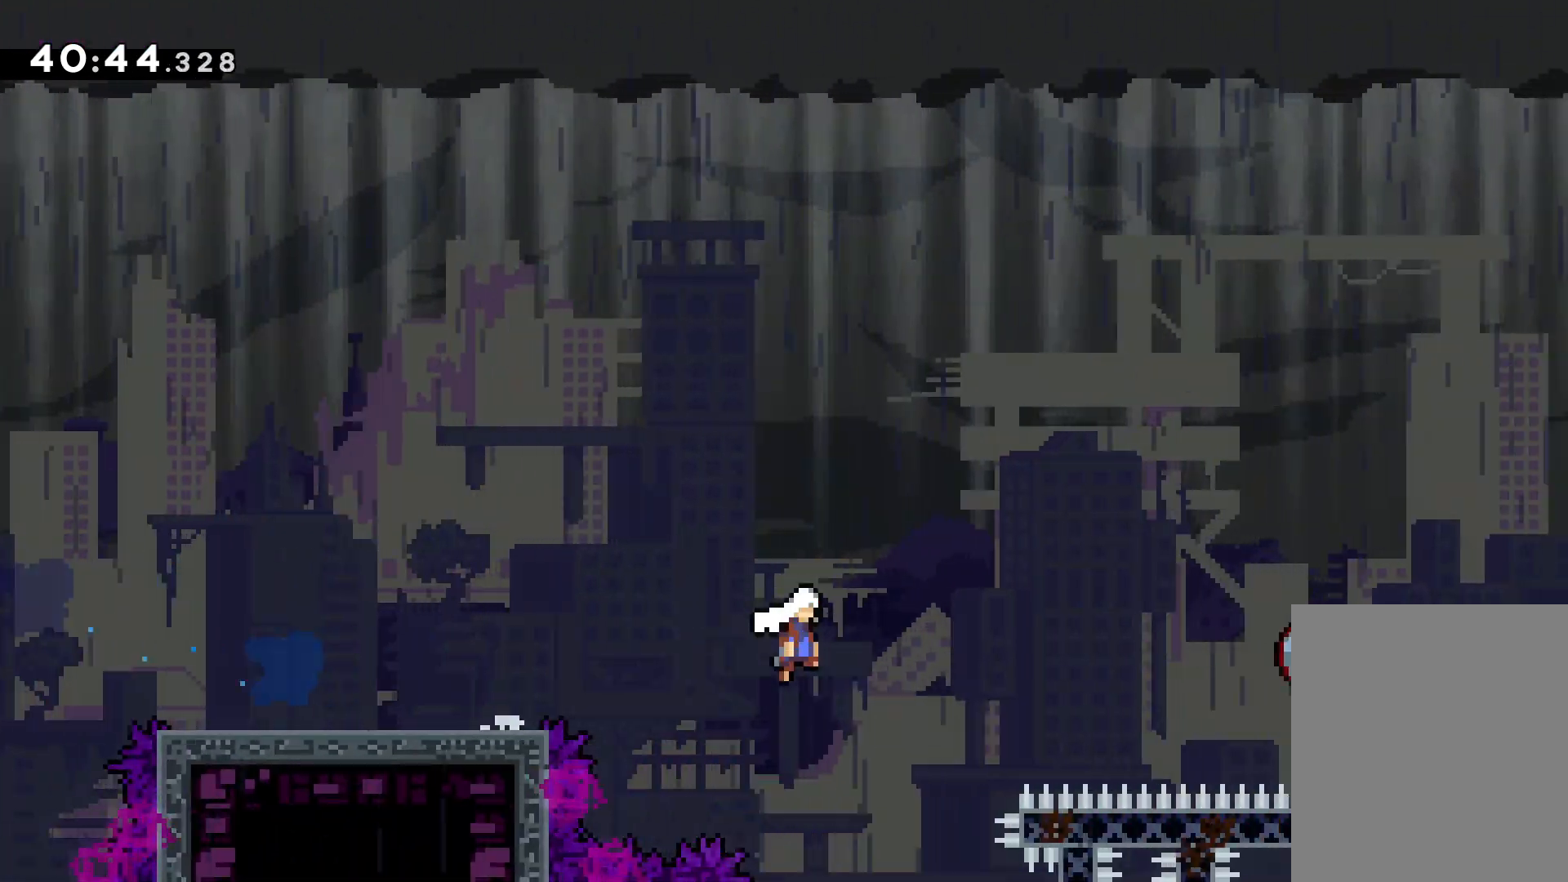
{"keys": ["grab", "right", "up"], "events": [[450, "grab", "down"], [500, "jump", "up"]]}
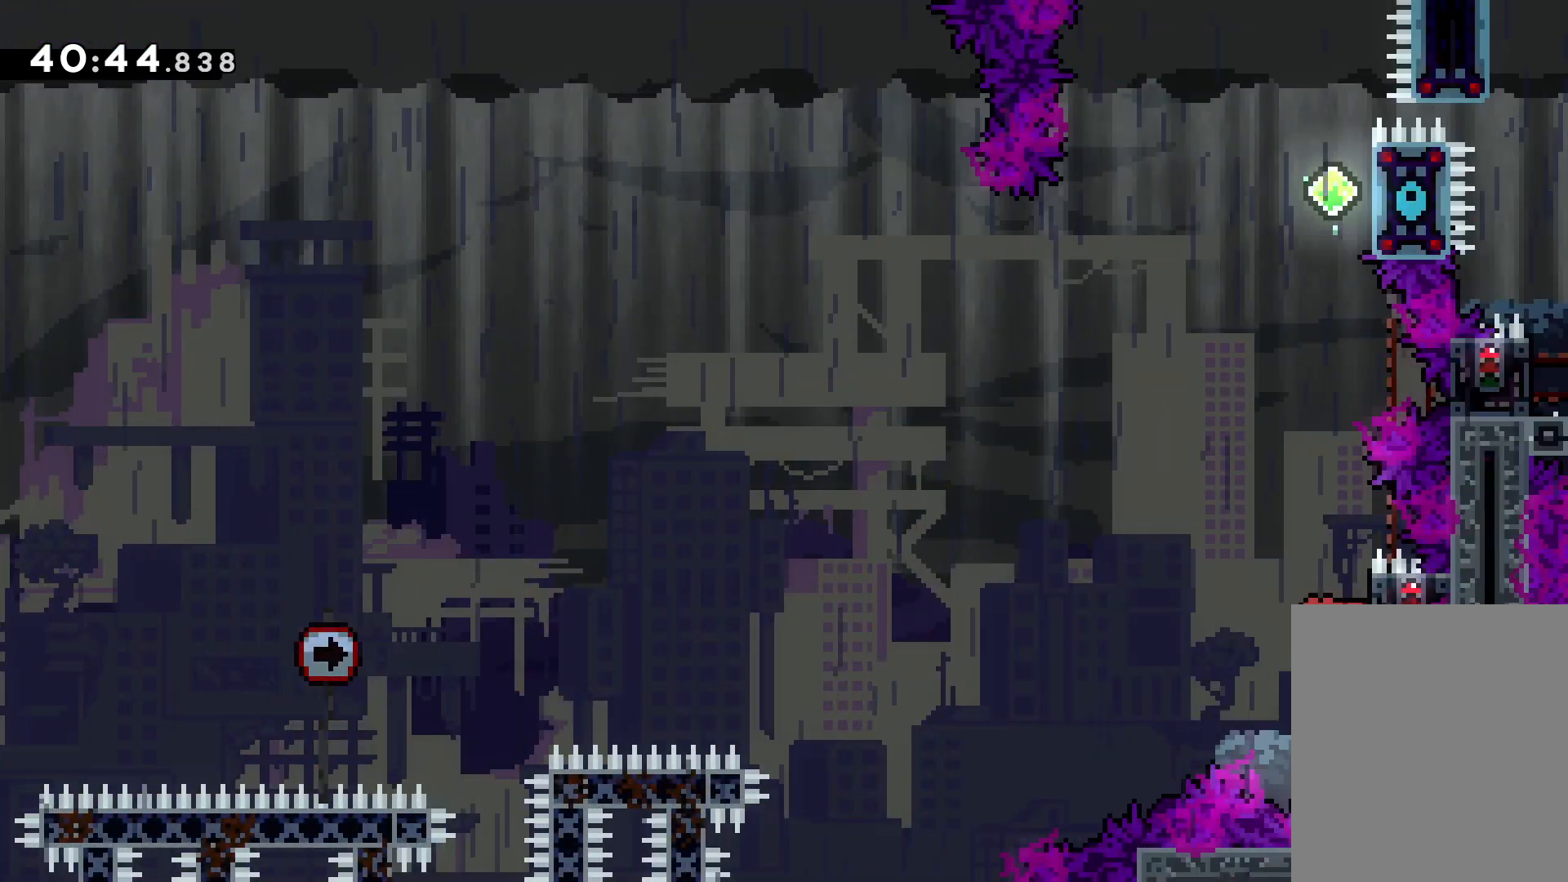
{"keys": ["grab"], "events": [[116, "right", "up"], [366, "up", "up"]]}
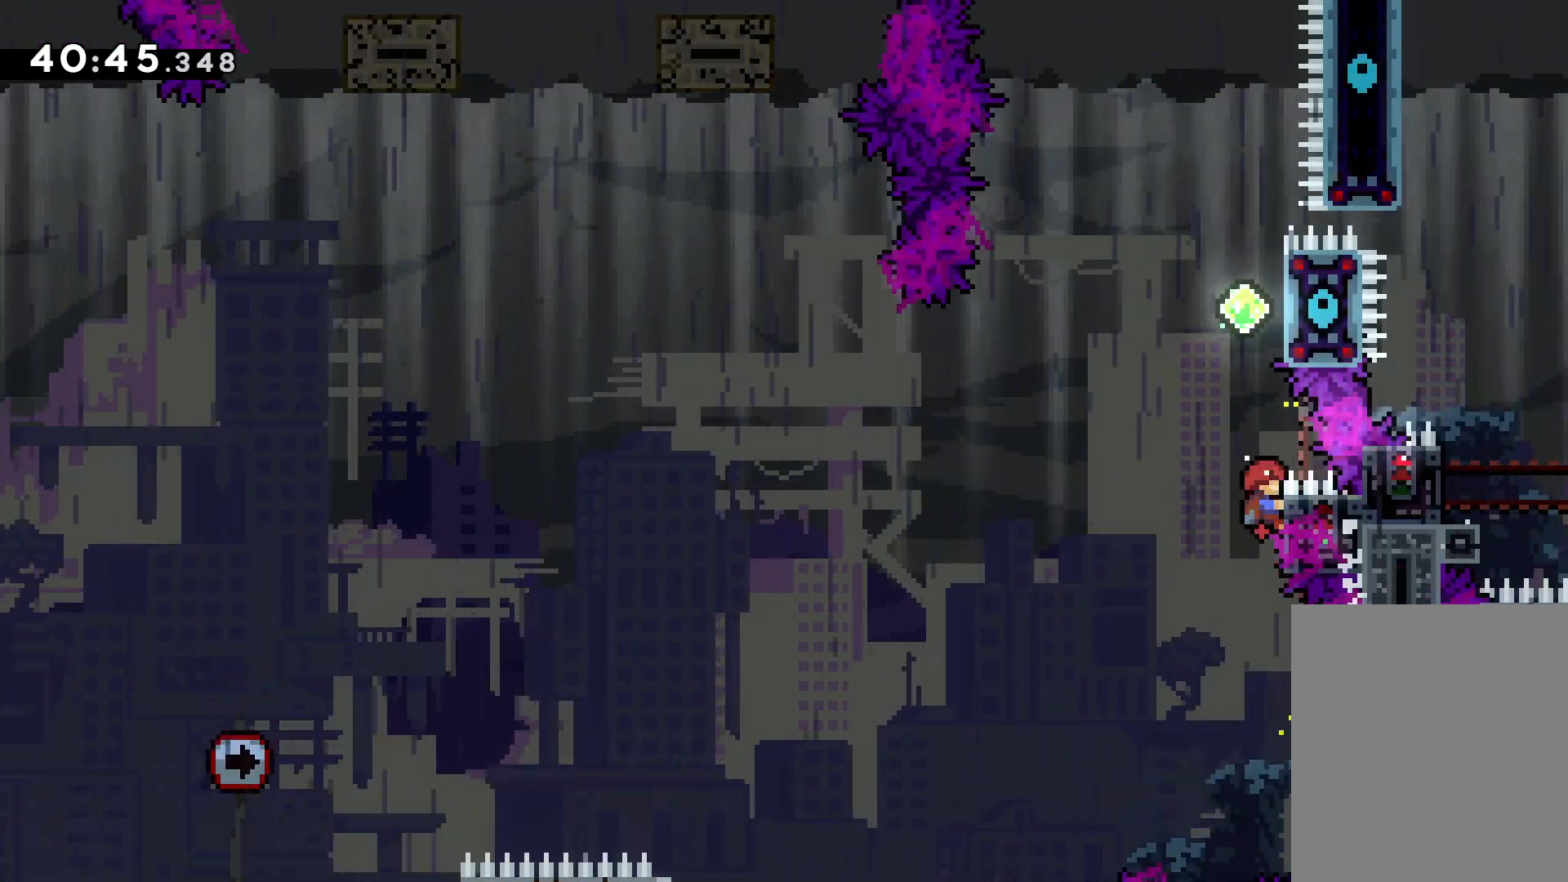
{"keys": ["jump", "left", "up"], "events": [[16, "up", "down"], [100, "dash", "down"], [116, "grab", "up"], [200, "dash", "up"], [316, "jump", "down"], [350, "left", "down"]]}
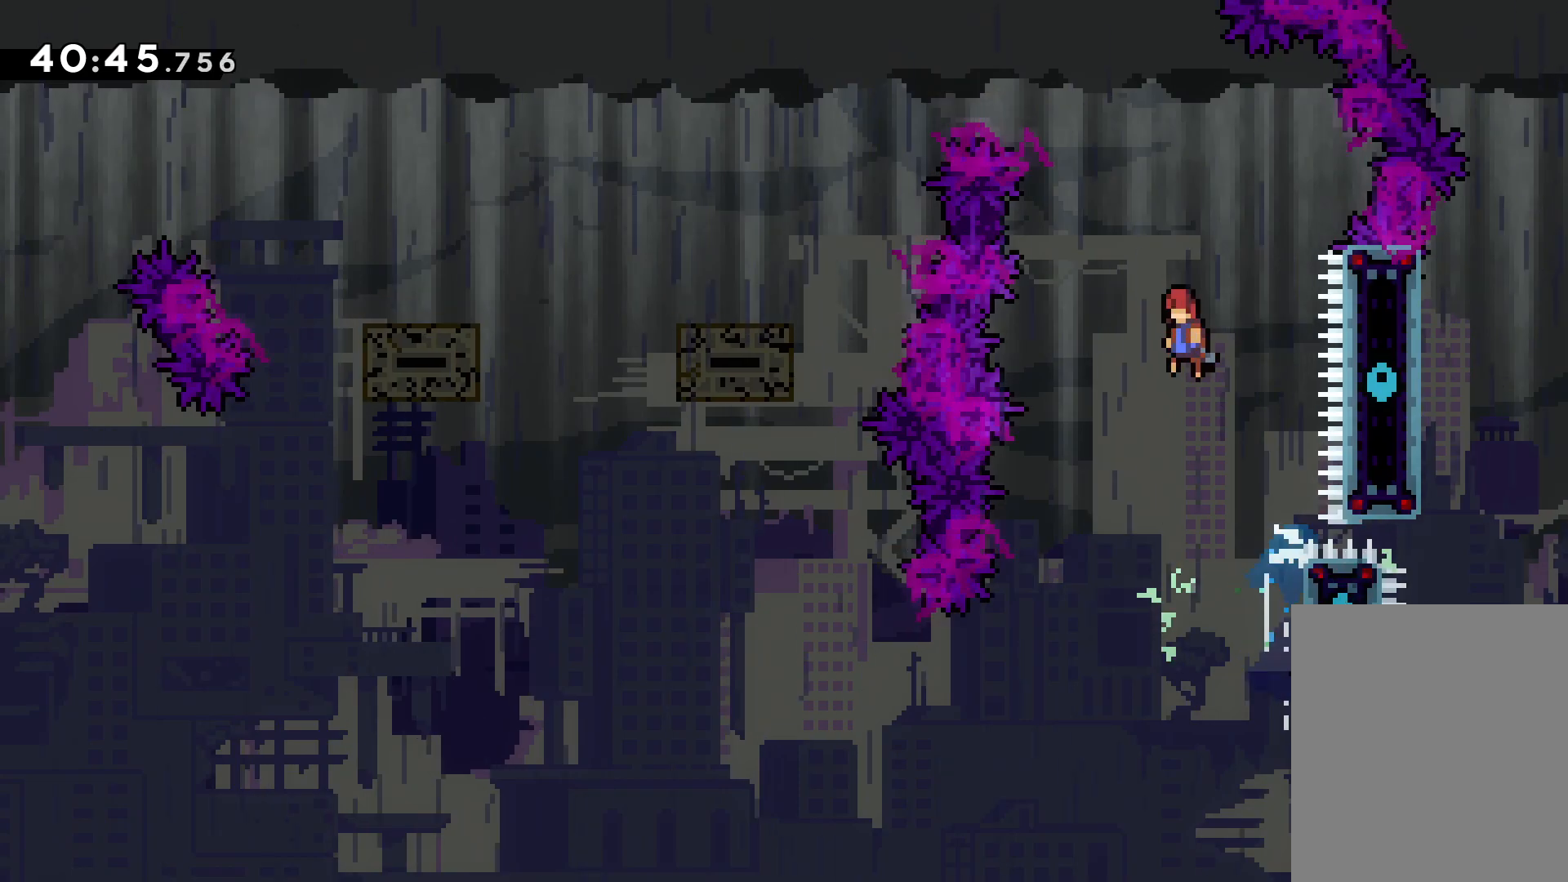
{"keys": ["left"], "events": [[433, "jump", "up"], [433, "up", "up"]]}
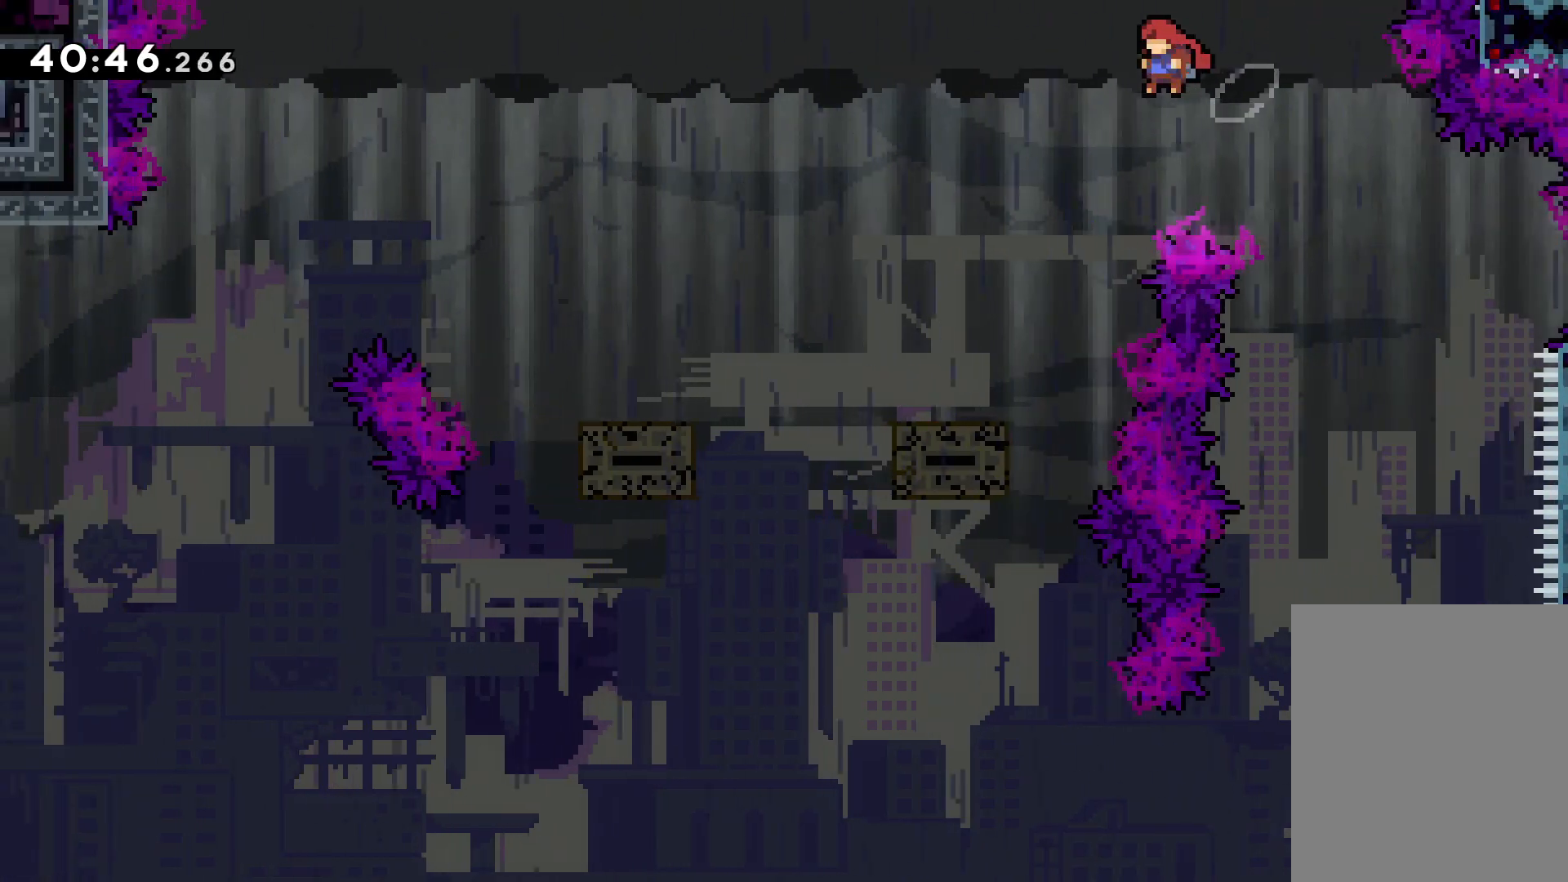
{"keys": ["down", "jump", "left"], "events": [[116, "left", "up"], [216, "left", "down"], [300, "down", "down"], [333, "dash", "down"], [450, "dash", "up"], [483, "jump", "down"]]}
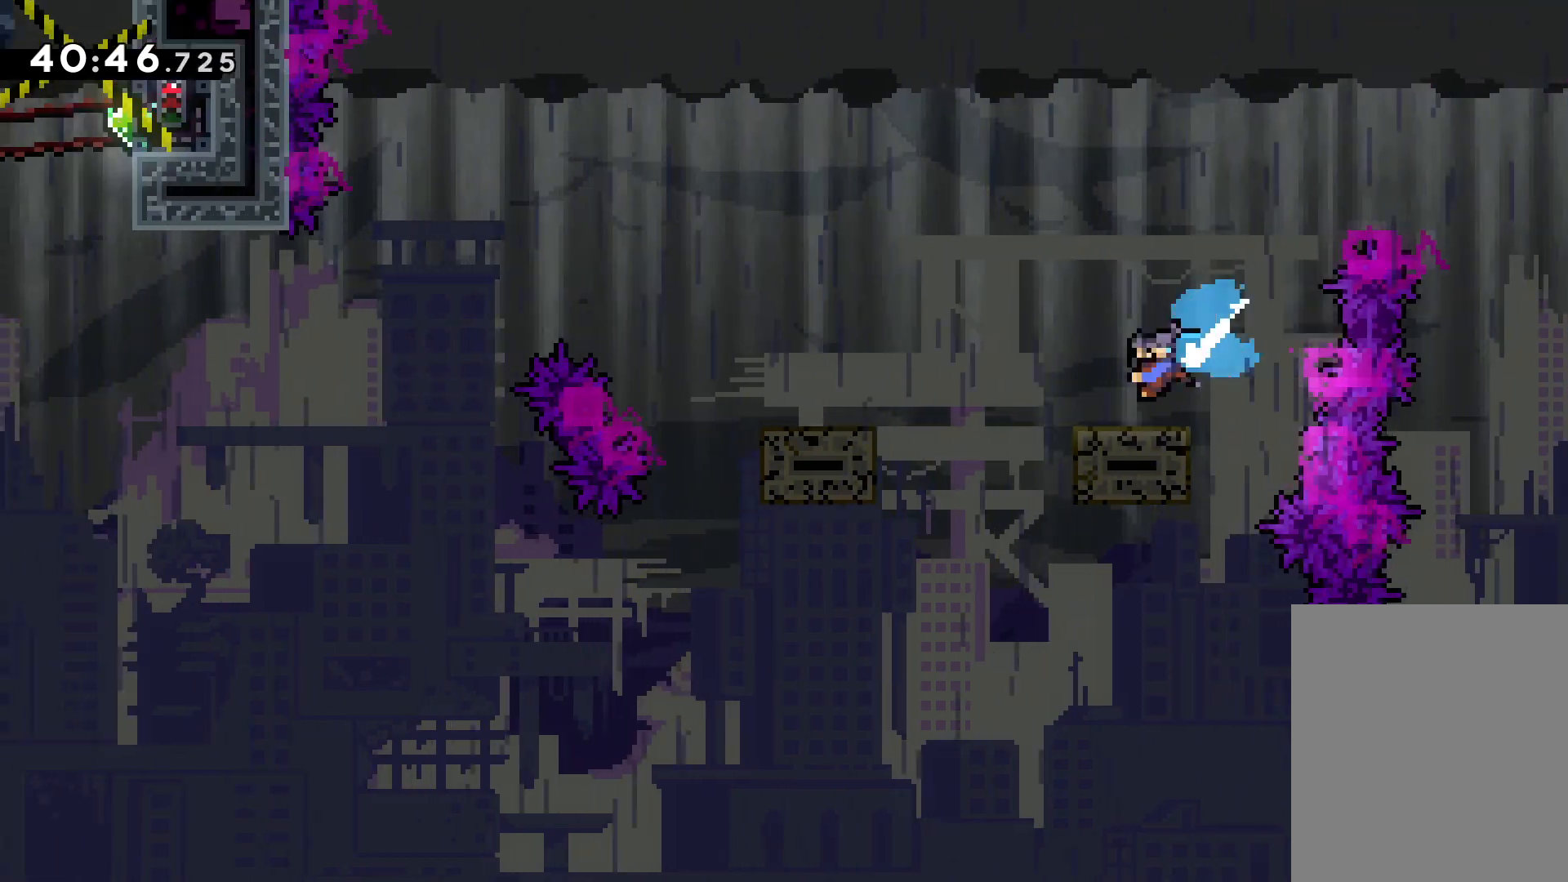
{"keys": ["jump", "left", "up"], "events": [[66, "down", "up"], [66, "jump", "up"], [216, "up", "down"], [250, "jump", "down"]]}
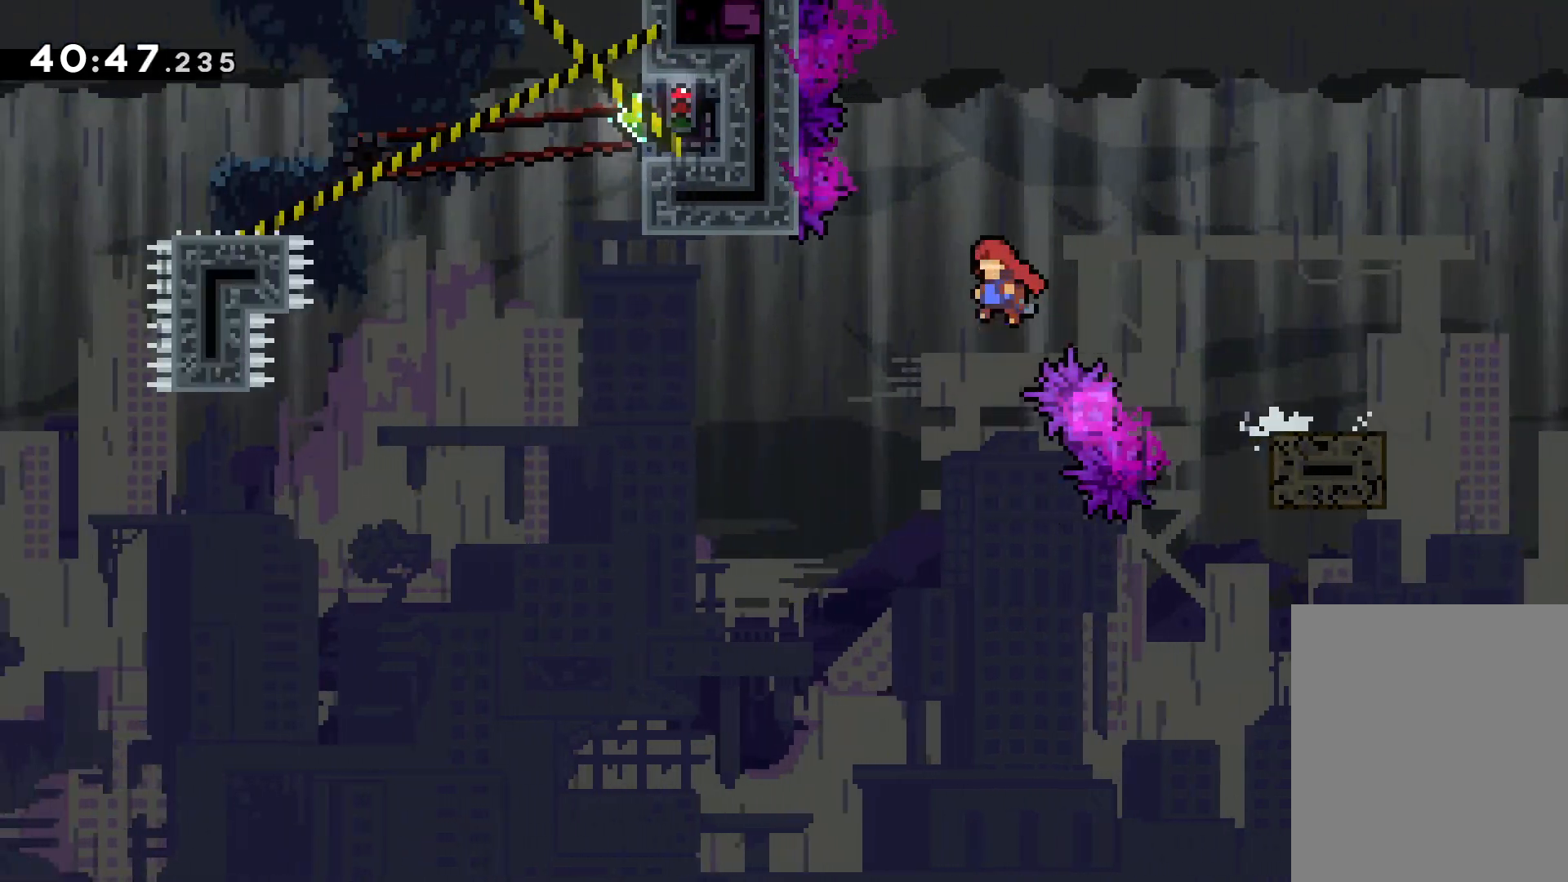
{"keys": ["dash", "up"], "events": [[316, "jump", "up"], [333, "left", "up"], [366, "dash", "down"]]}
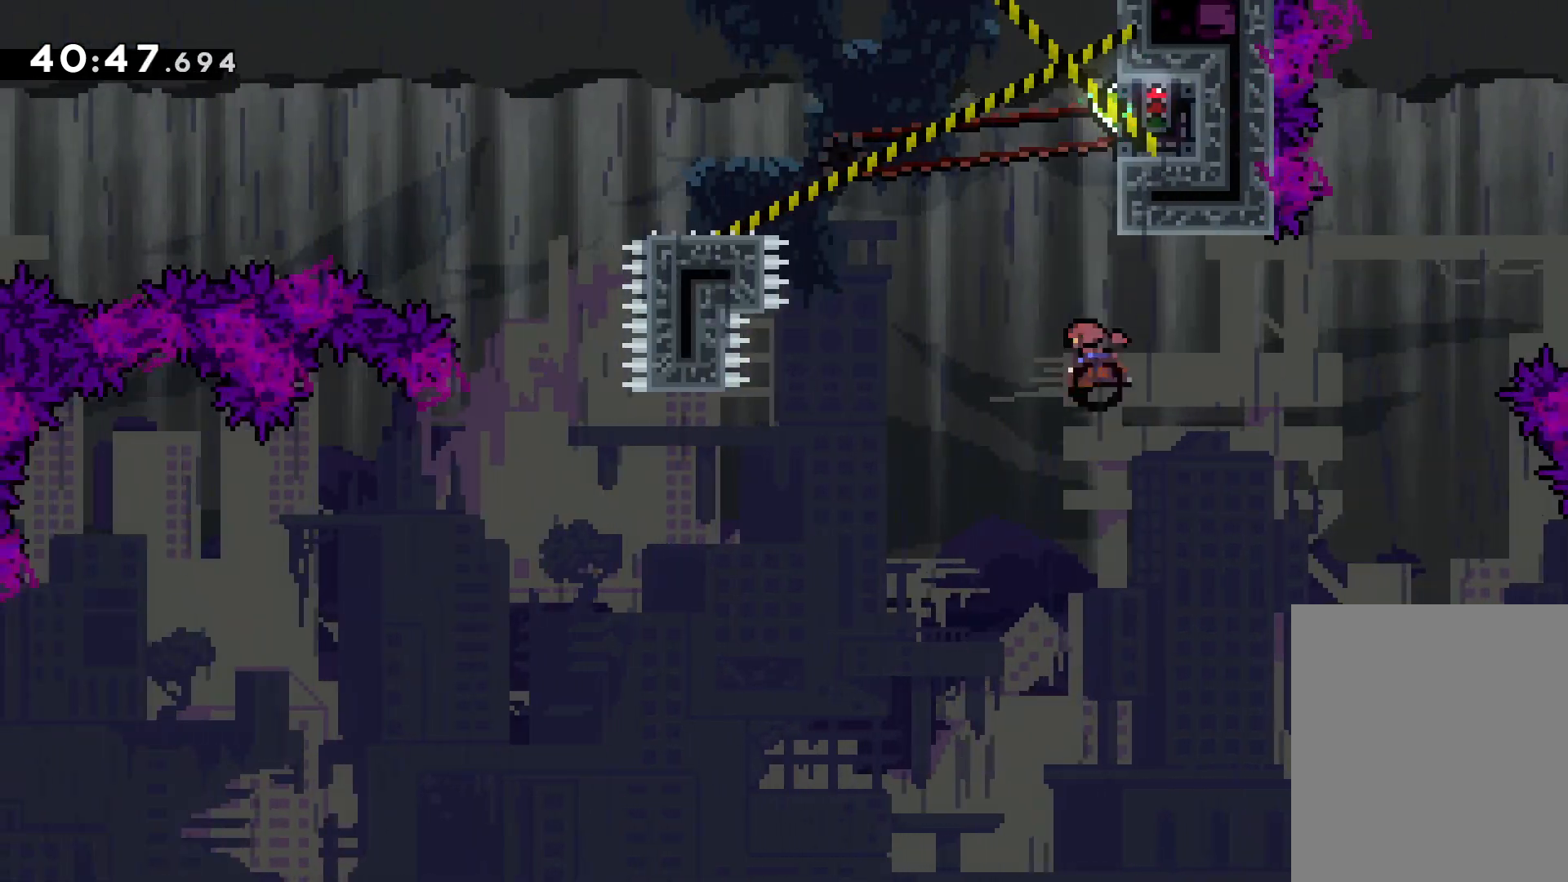
{"keys": ["grab", "up"], "events": [[33, "dash", "up"], [100, "right", "down"], [216, "grab", "down"], [400, "right", "up"]]}
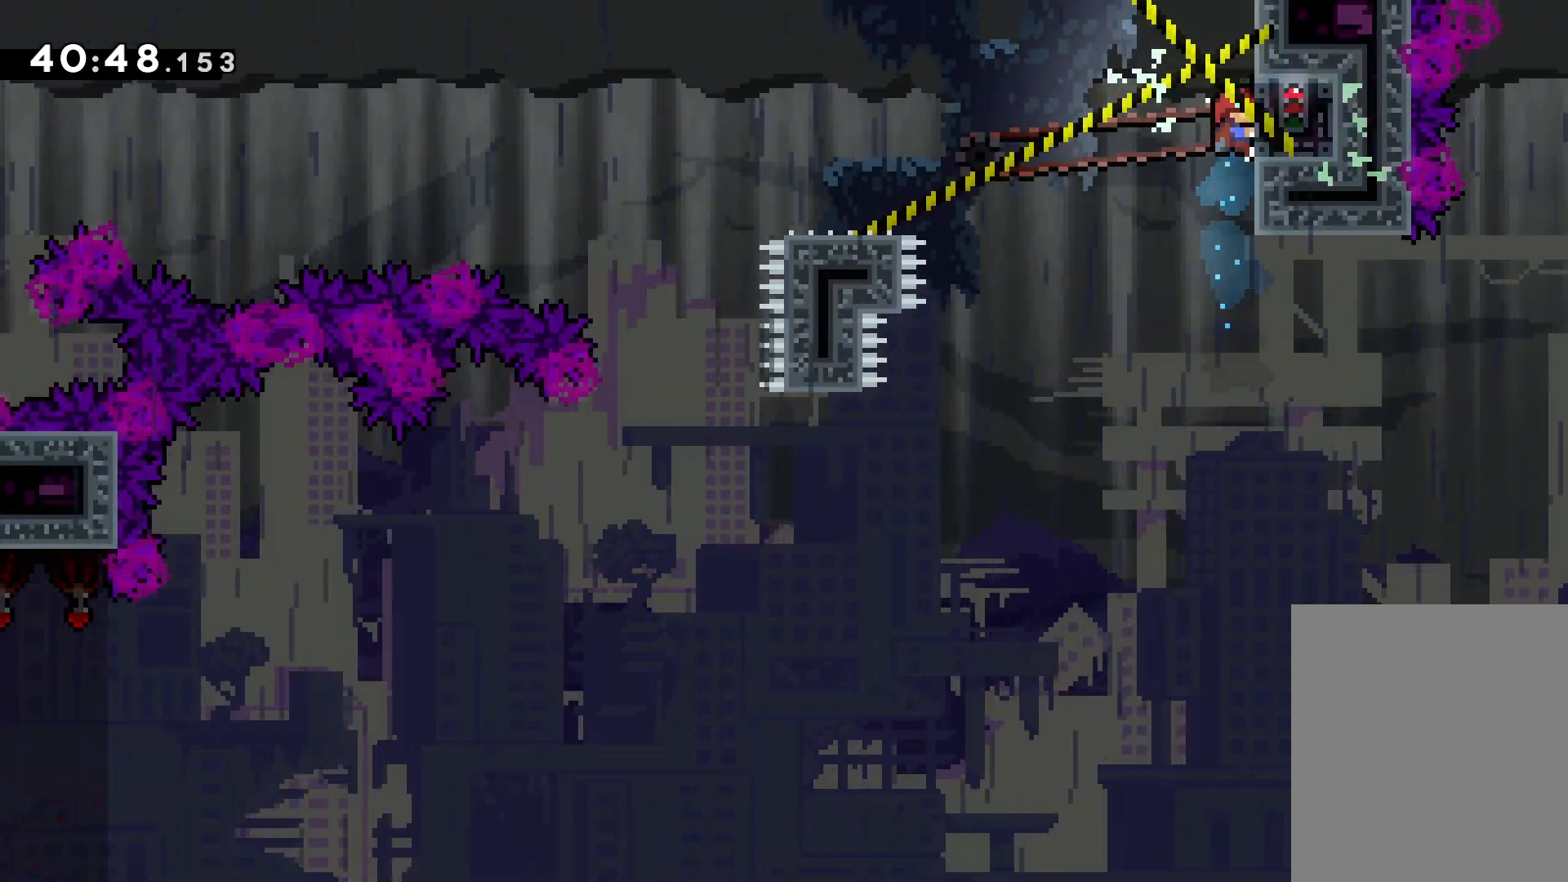
{"keys": ["down", "left"], "events": [[100, "up", "up"], [333, "down", "down"], [350, "grab", "up"], [350, "left", "down"], [383, "dash", "down"], [500, "dash", "up"]]}
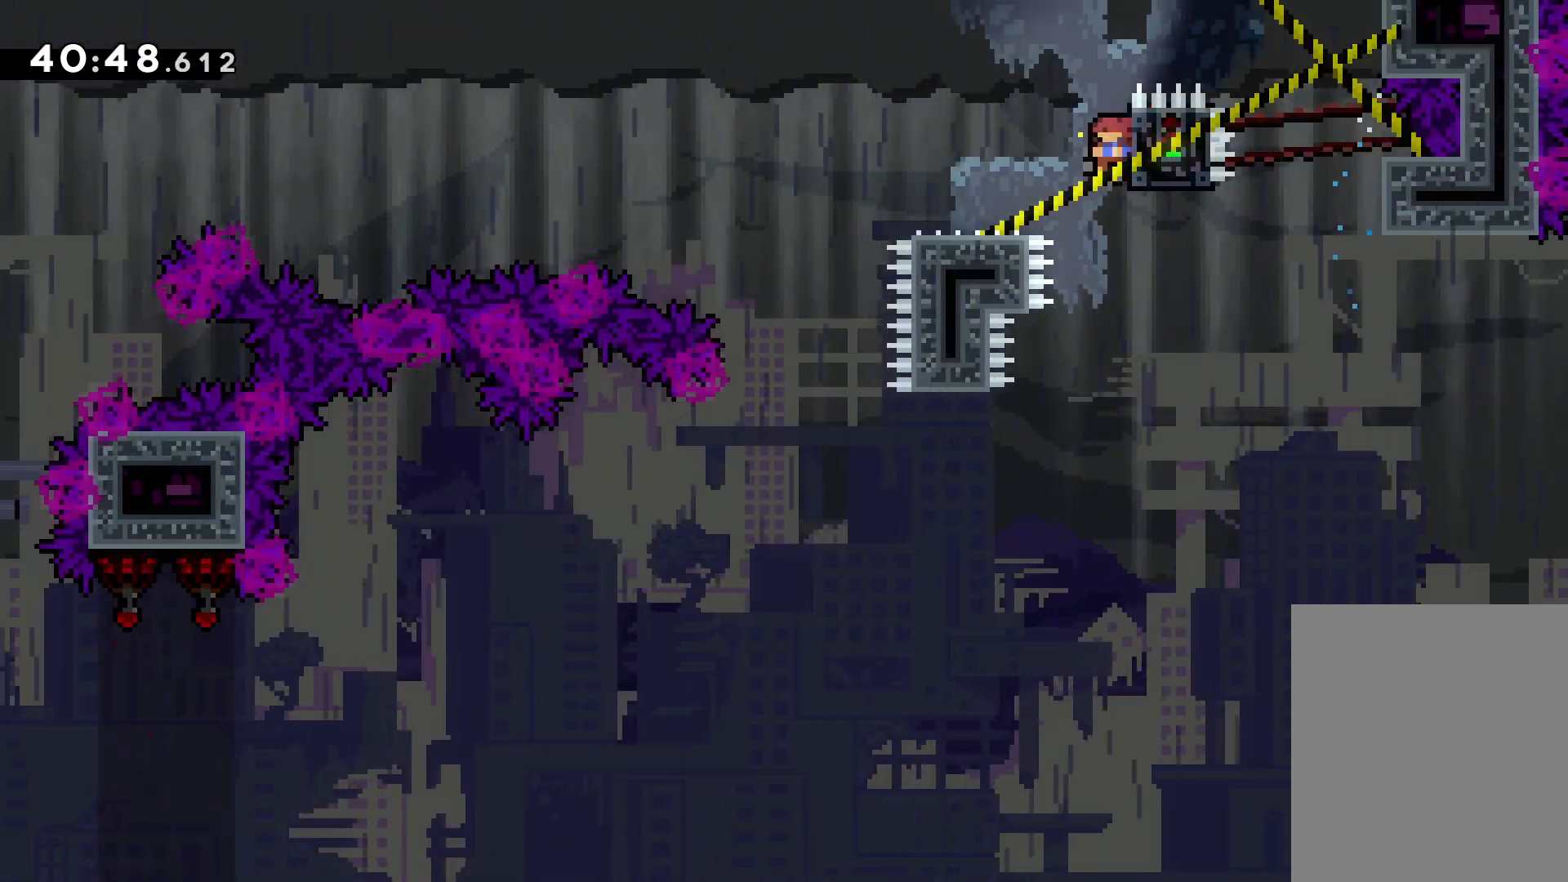
{"keys": ["jump", "left", "up"], "events": [[66, "jump", "down"], [83, "down", "up"], [150, "up", "down"]]}
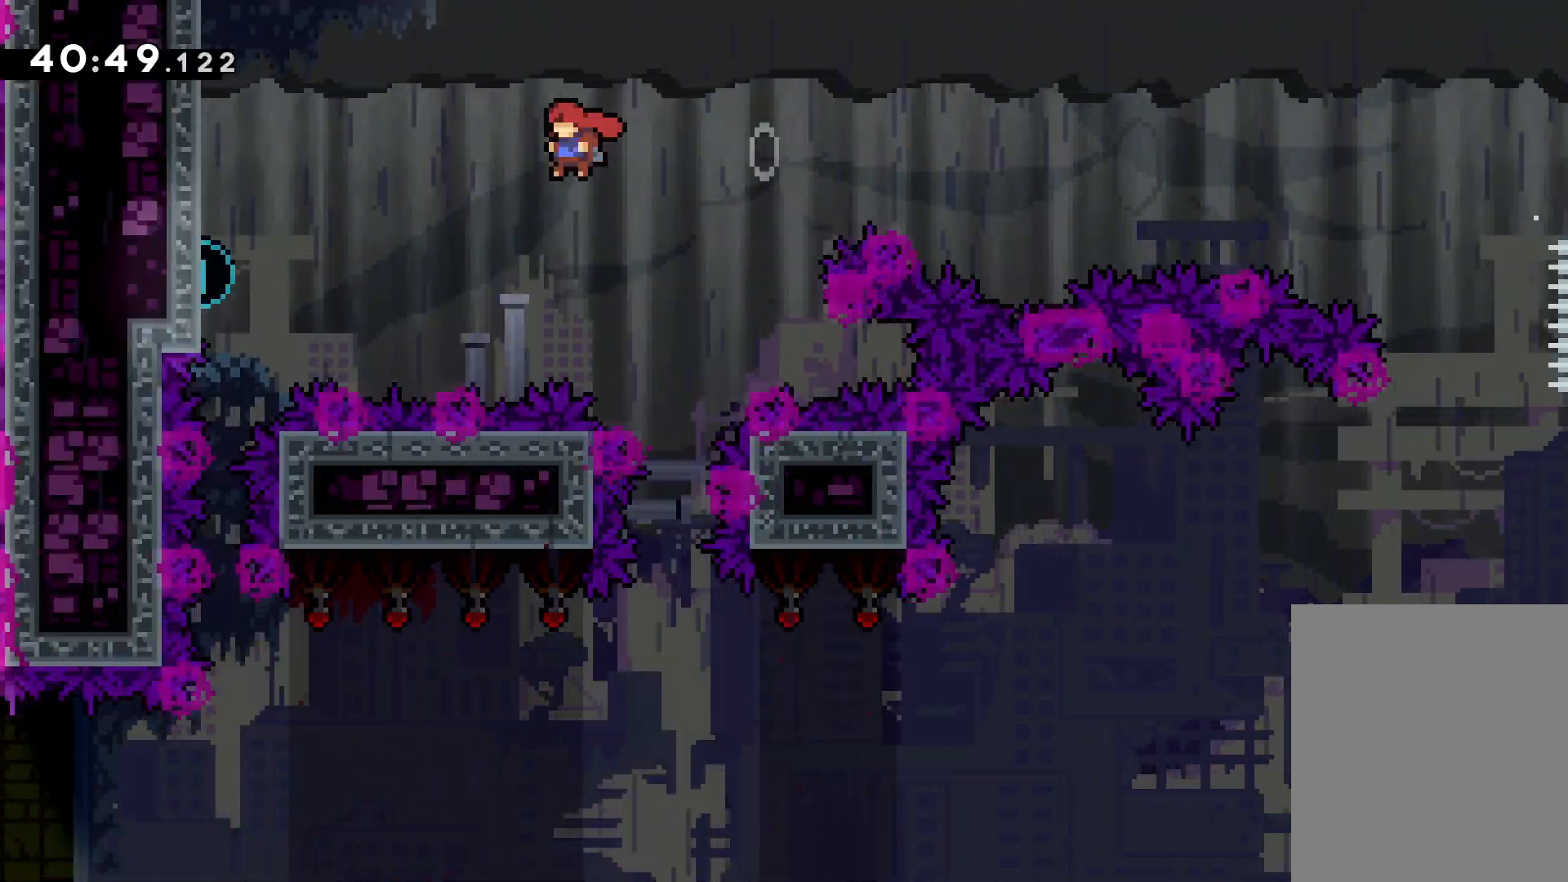
{"keys": ["grab"], "events": [[116, "grab", "down"], [150, "jump", "up"], [216, "up", "up"], [250, "left", "up"]]}
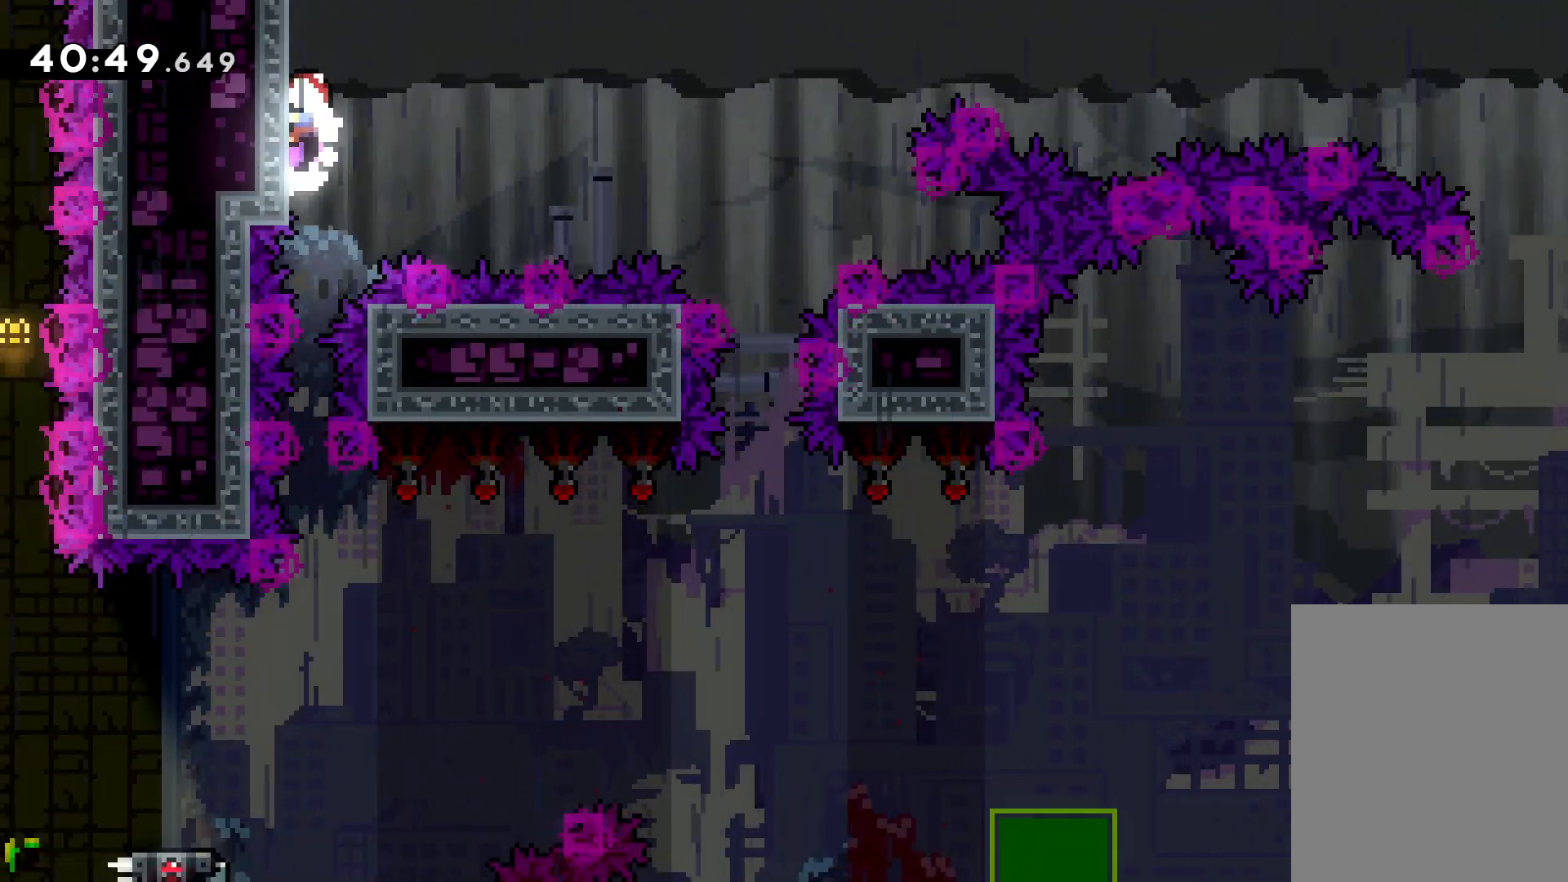
{"keys": [], "events": [[200, "grab", "up"]]}
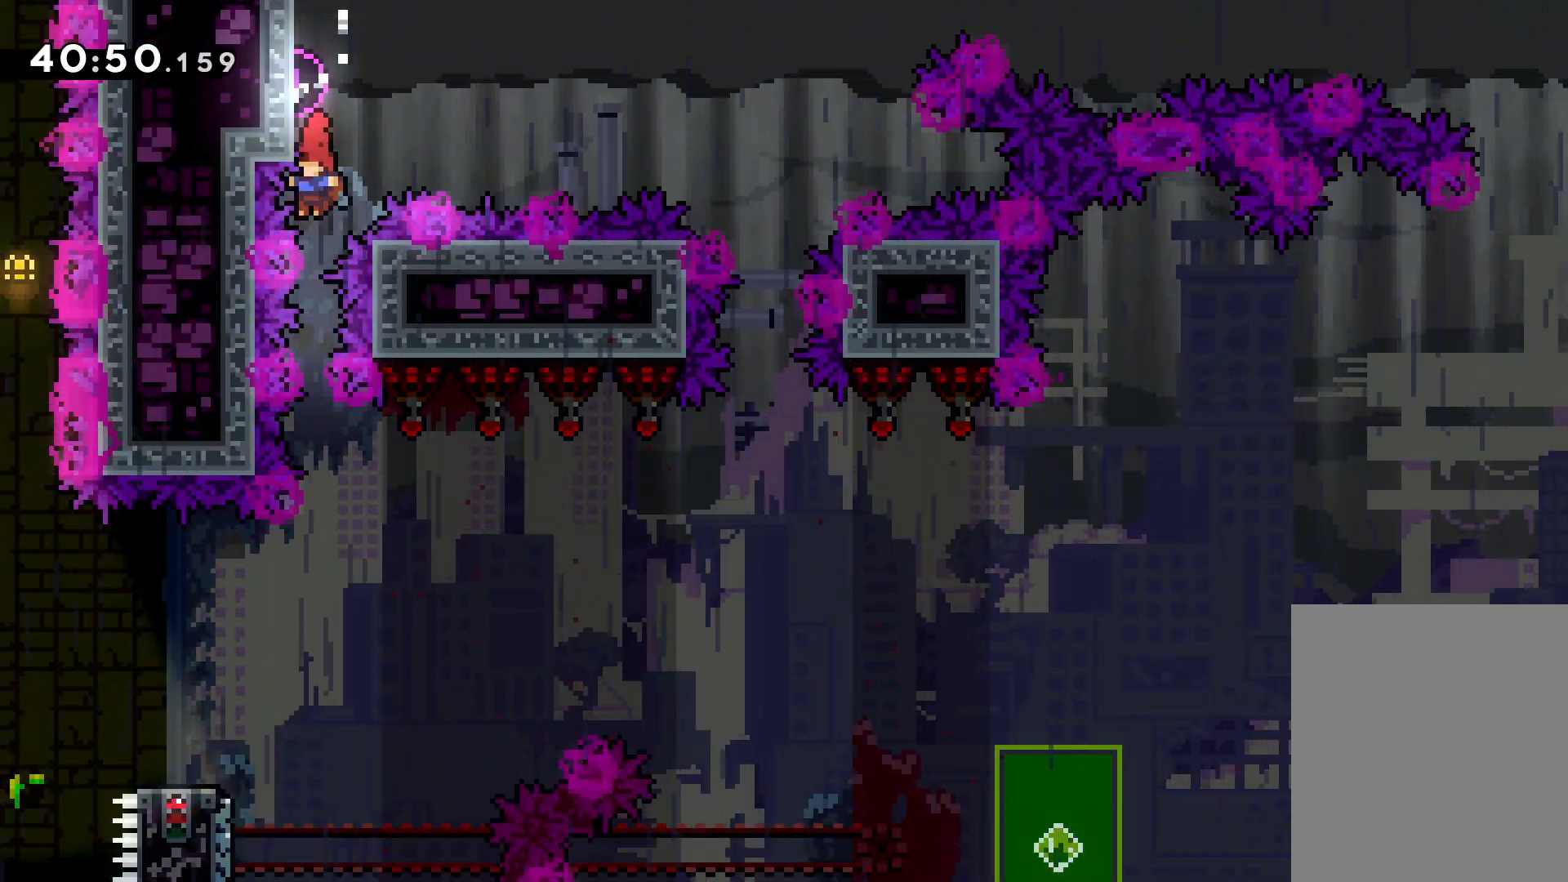
{"keys": ["down", "left"], "events": [[500, "down", "down"], [500, "left", "down"]]}
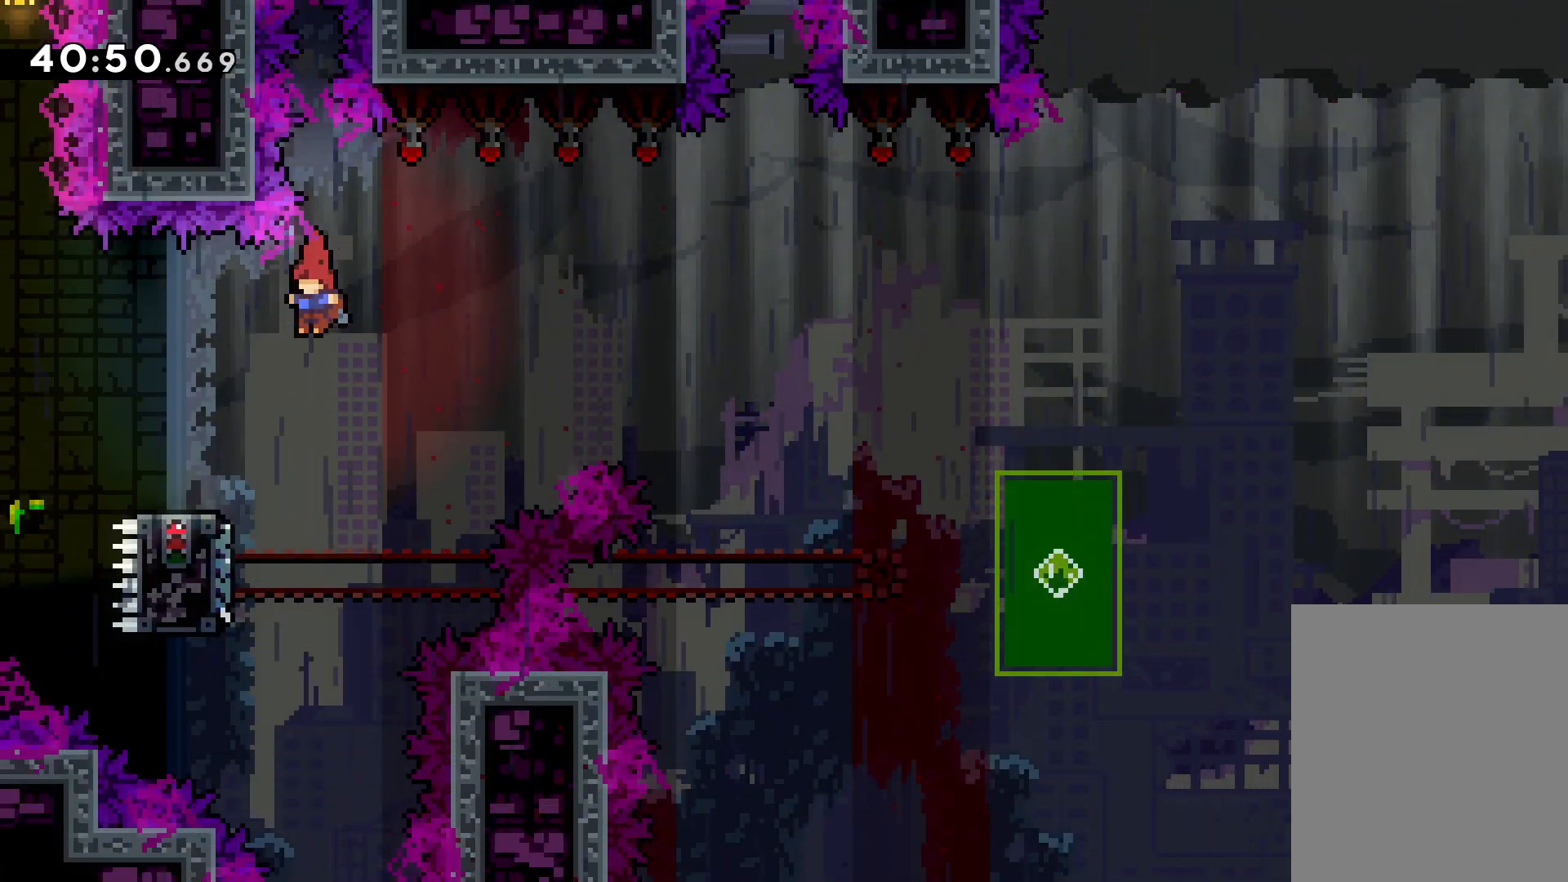
{"keys": ["down", "jump", "right"], "events": [[16, "dash", "down"], [150, "dash", "up"], [216, "right", "down"], [233, "jump", "down"], [250, "left", "up"]]}
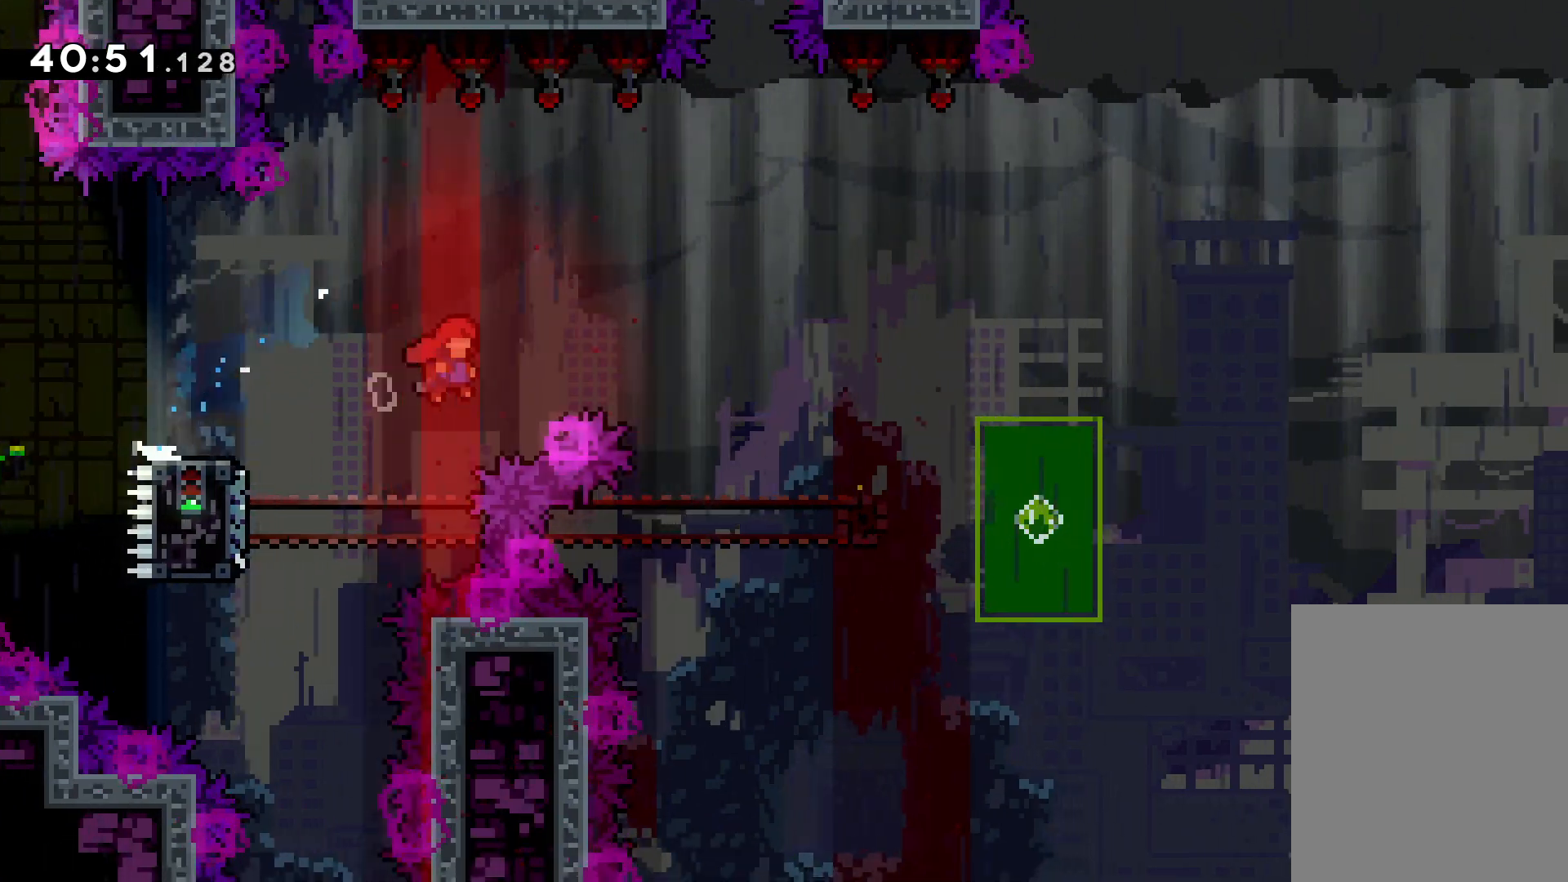
{"keys": ["down", "jump", "right"], "events": [[200, "dash", "down"], [200, "right", "up"], [216, "jump", "up"], [316, "dash", "up"], [383, "right", "down"], [416, "jump", "down"]]}
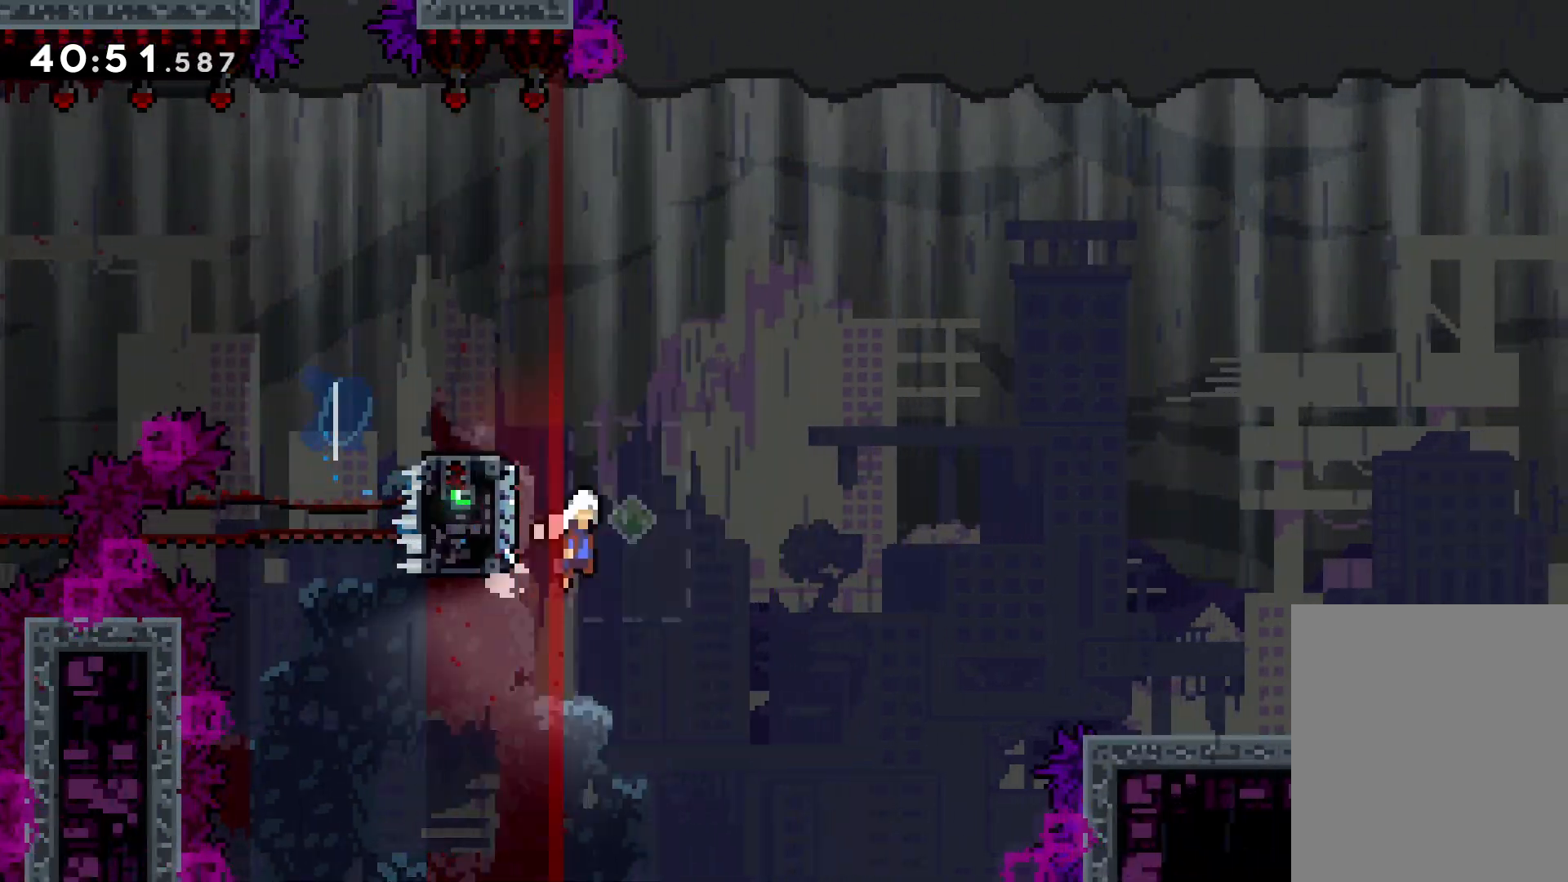
{"keys": ["jump", "right", "up"], "events": [[50, "dash", "down"], [50, "jump", "up"], [250, "dash", "up"], [316, "down", "up"], [383, "jump", "down"], [383, "up", "down"]]}
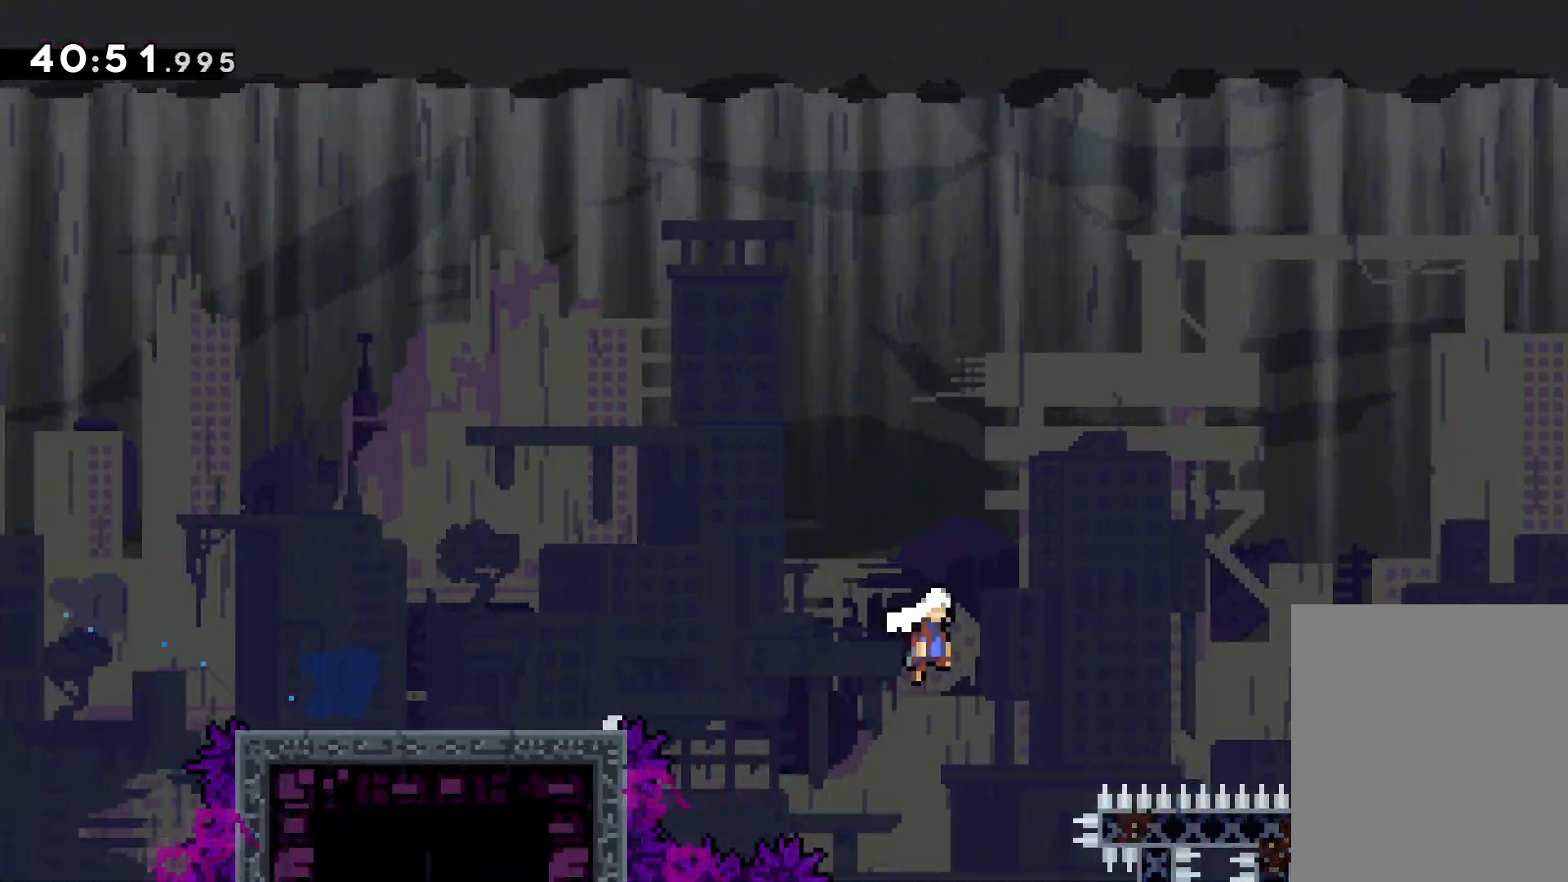
{"keys": ["grab", "jump", "right", "up"], "events": [[466, "grab", "down"]]}
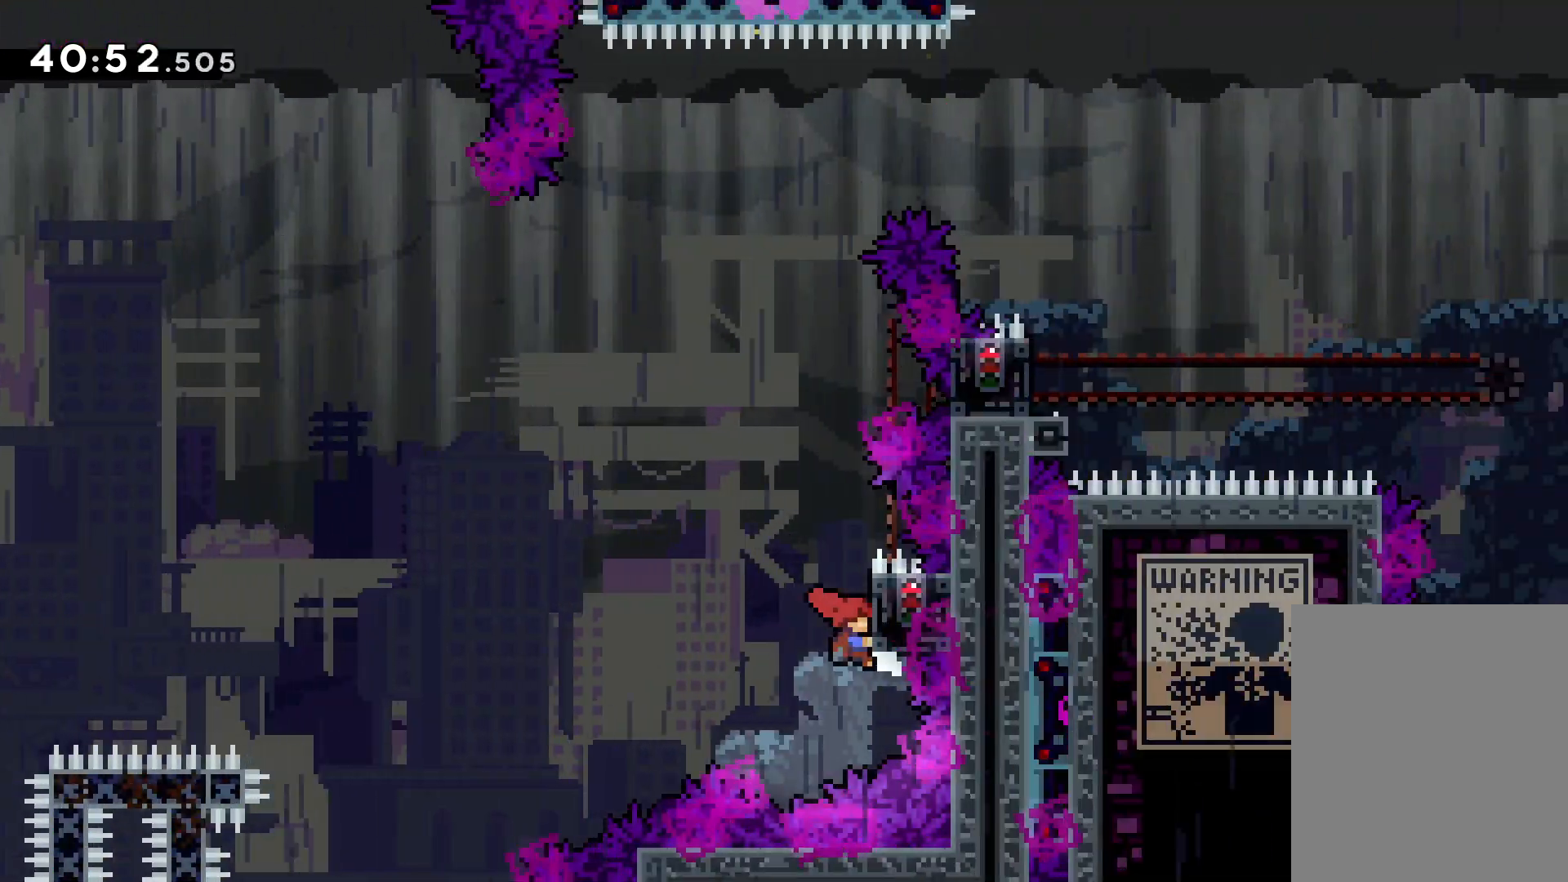
{"keys": ["grab"], "events": [[16, "jump", "up"], [150, "right", "up"], [416, "up", "up"]]}